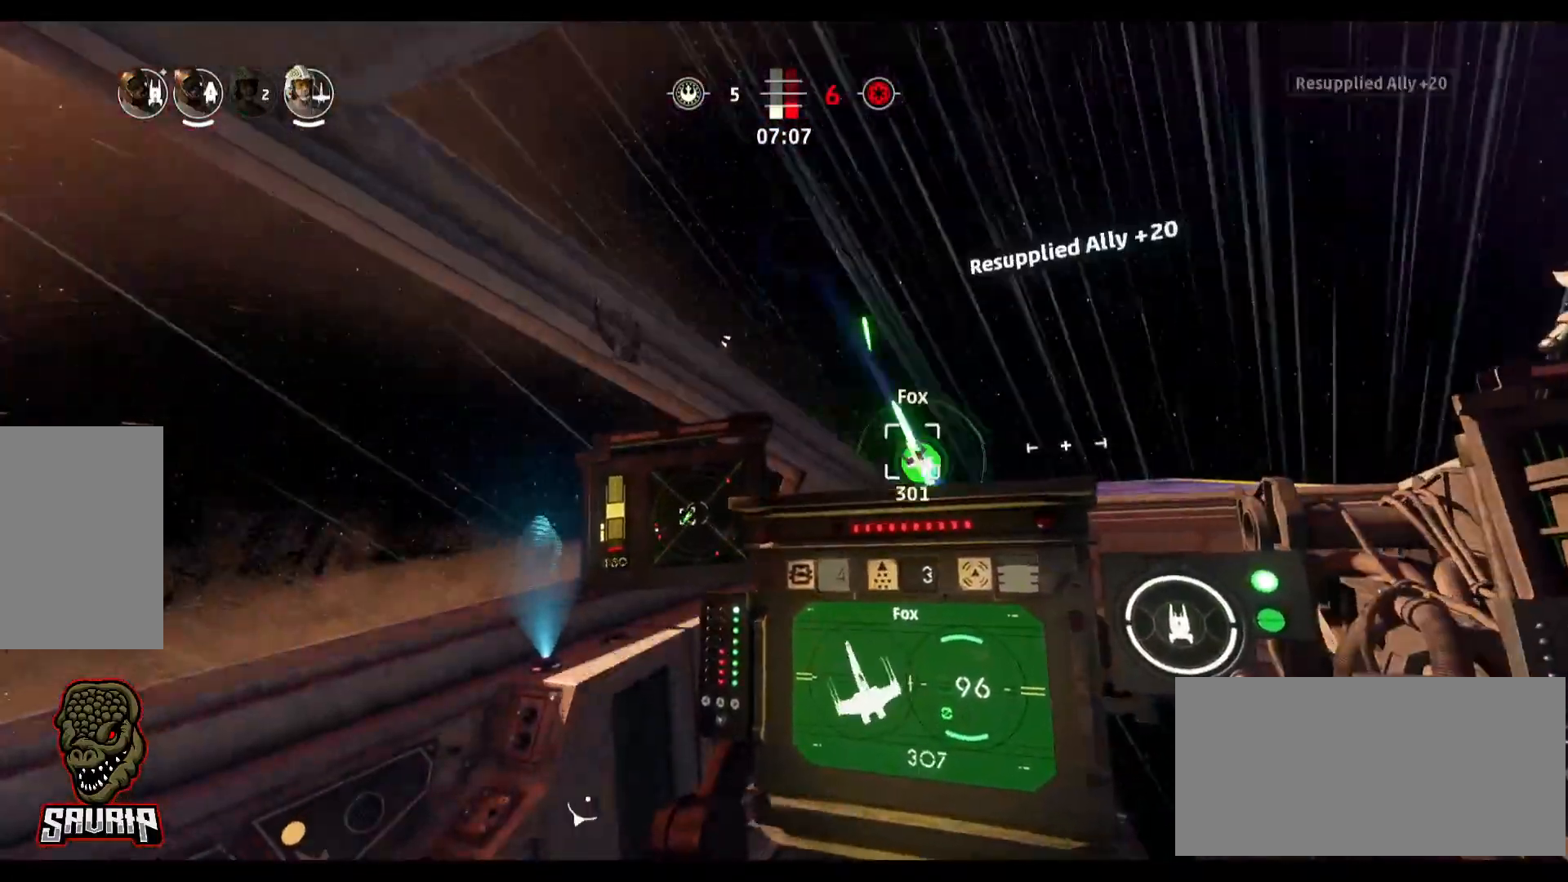
Gameplay with keyboard and mouse; each line is a JSON object with the keys and mouse buttons held at the frame after it. "events" lists presses ("down") and releases ("up") of "1", "2", "3", "4", "5", "a", "alt", "b", "c", "caps_lock", "ctrl", "d", "e", "f", "g", "q", "r", "s", "shift", "space", "super", "t", "tab", "tilde", "v", "w", "x", "z", "mouse_left" and "mouse_right" between this image and that frame as [ms after this image, input, new state], when the widget could be followed in between. "mouse_left", "mouse_right" = the "left", "right" buttons of the "mouse" list. No other keys are recorded. Not read: mouse_move.
{"keys": [], "mouse": [], "events": []}
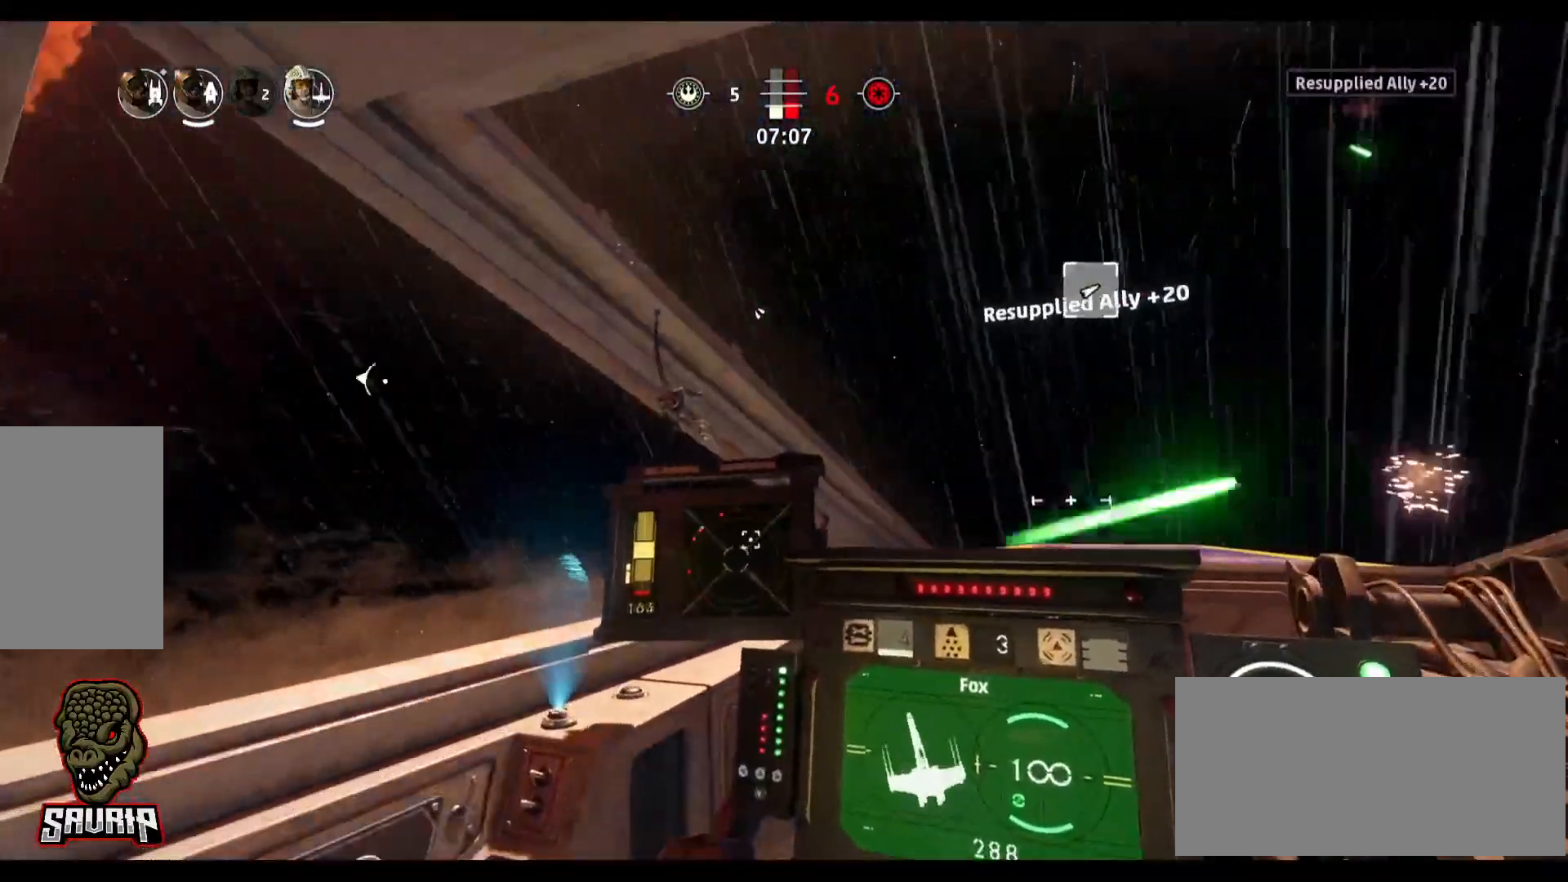
{"keys": [], "mouse": [], "events": [[117, "d", "down"], [500, "d", "up"]]}
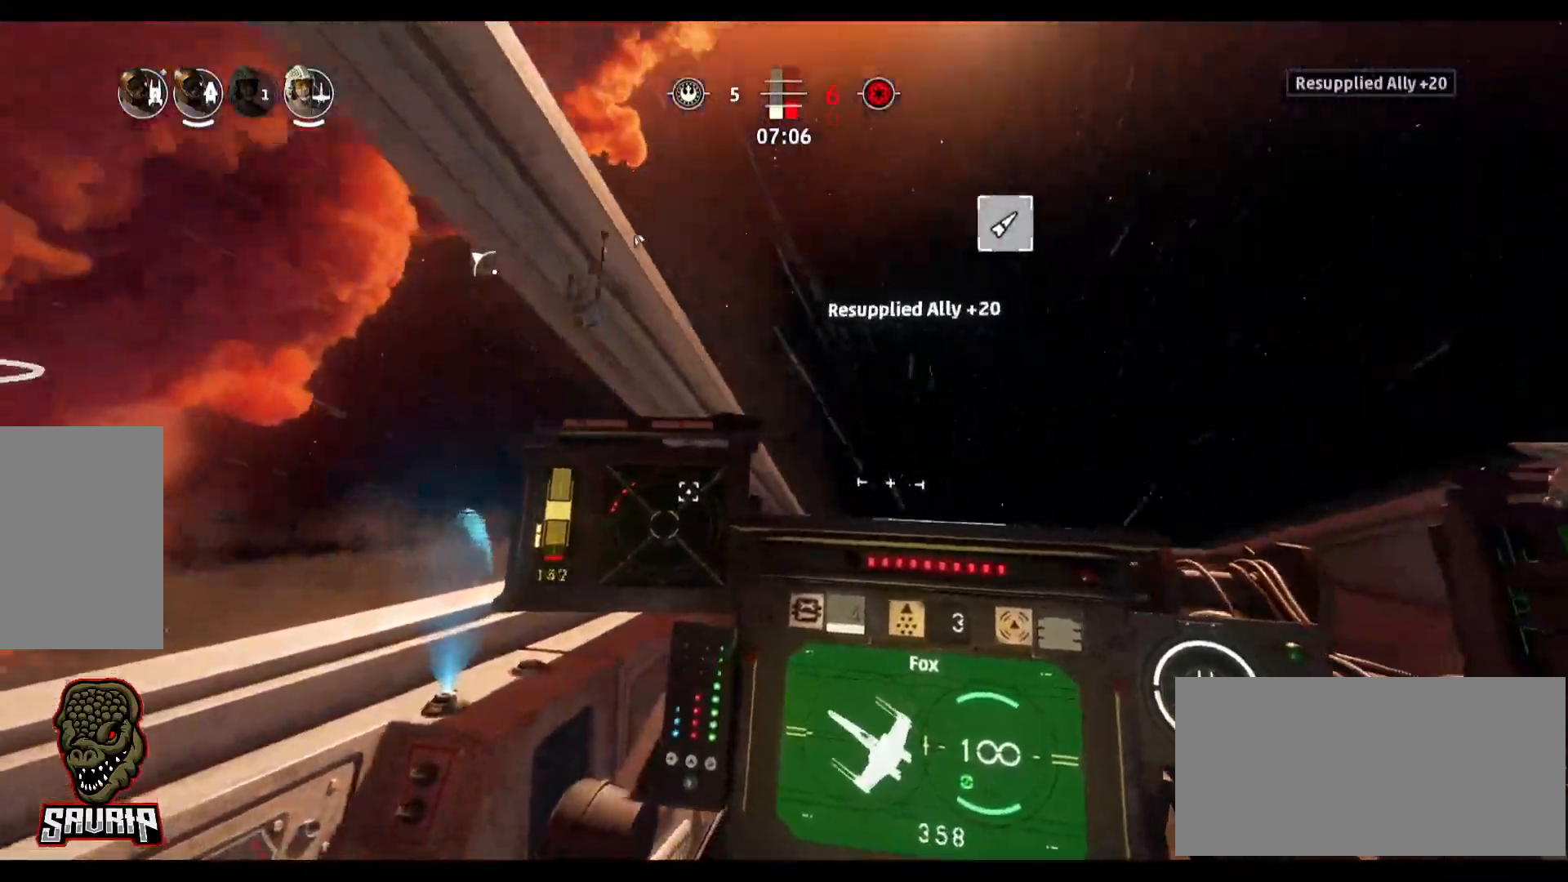
{"keys": ["d"], "mouse": [], "events": [[467, "d", "down"]]}
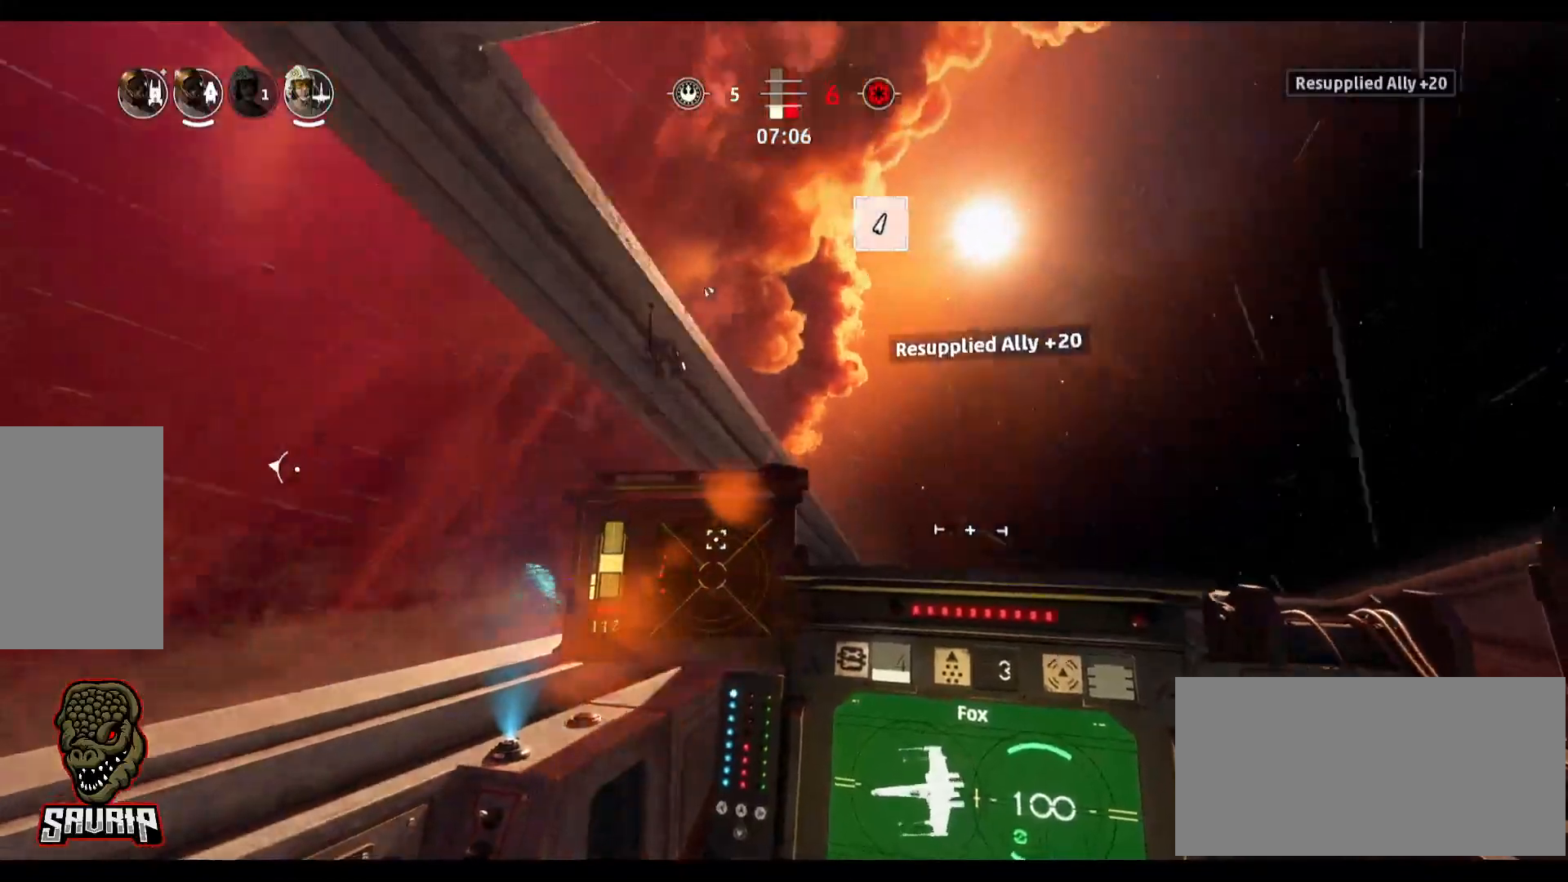
{"keys": ["d"], "mouse": [], "events": []}
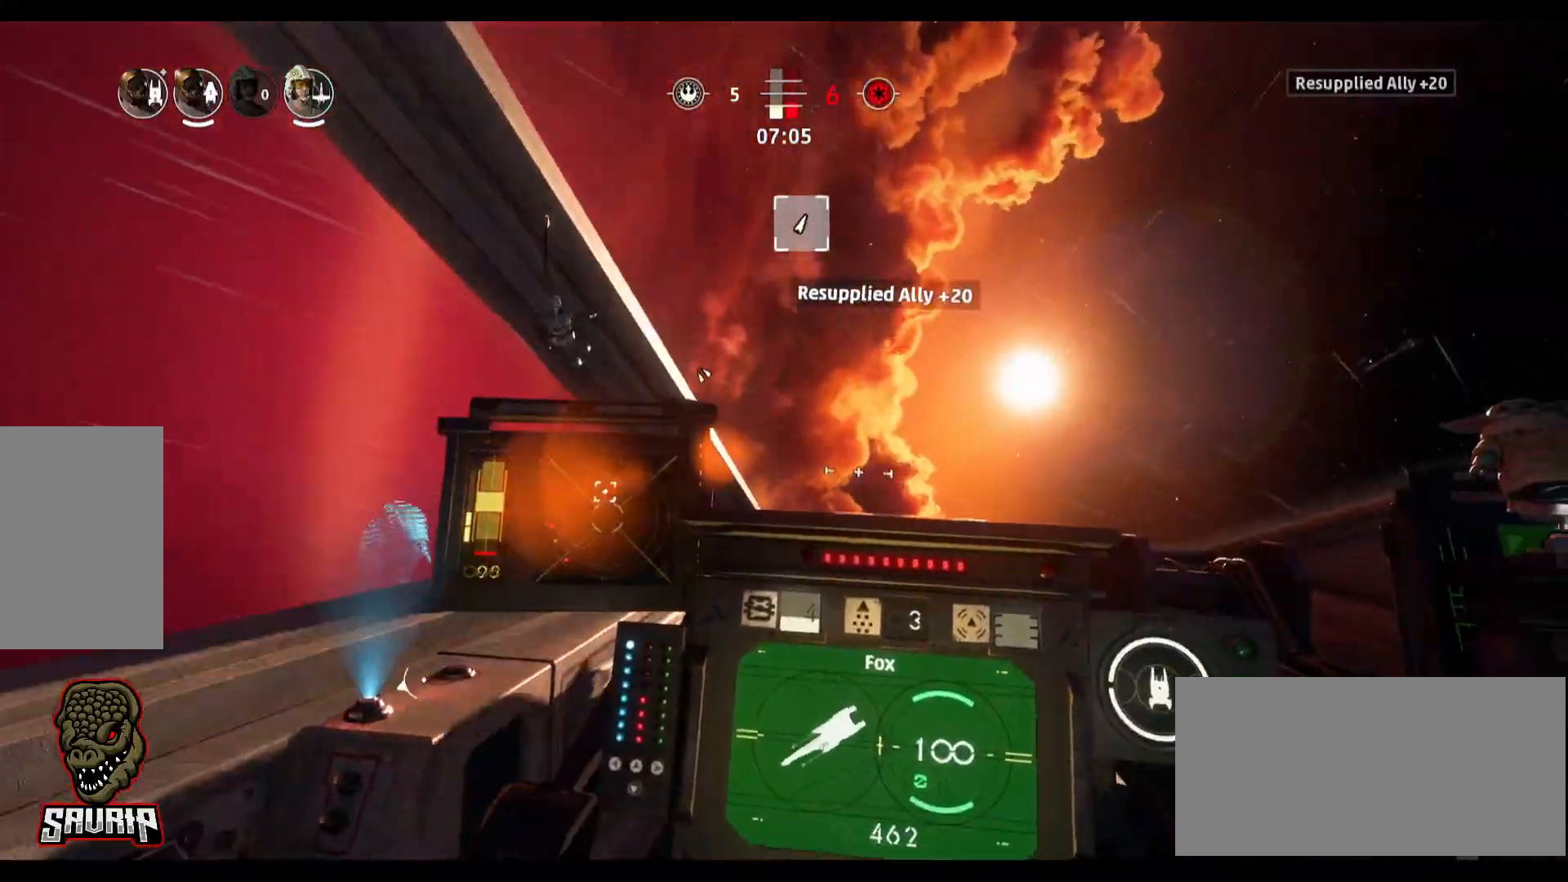
{"keys": ["d"], "mouse": [], "events": []}
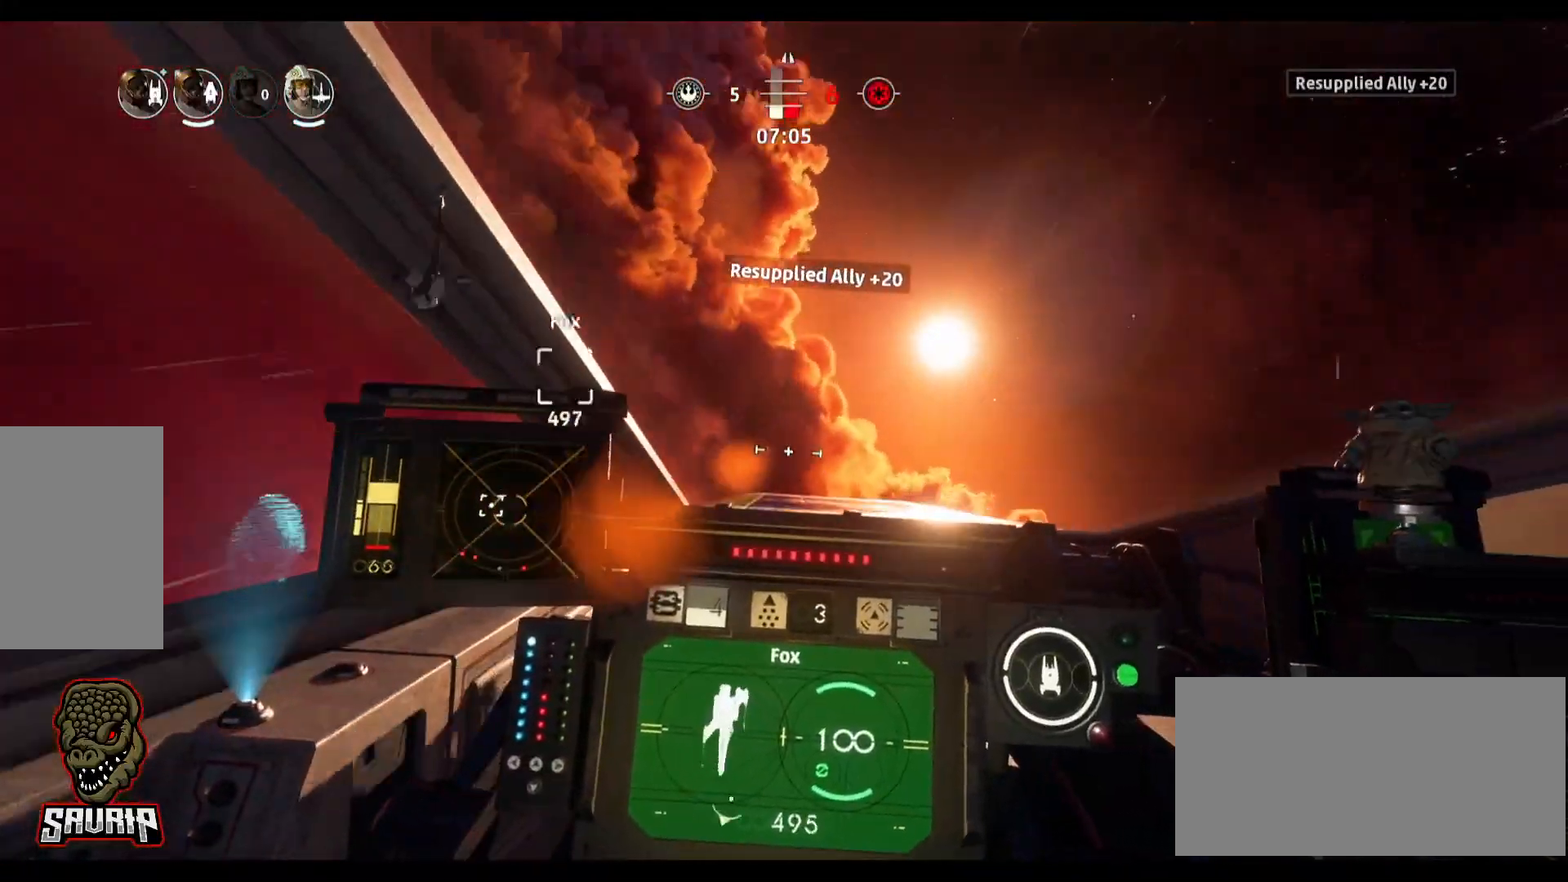
{"keys": [], "mouse": [], "events": [[183, "d", "up"]]}
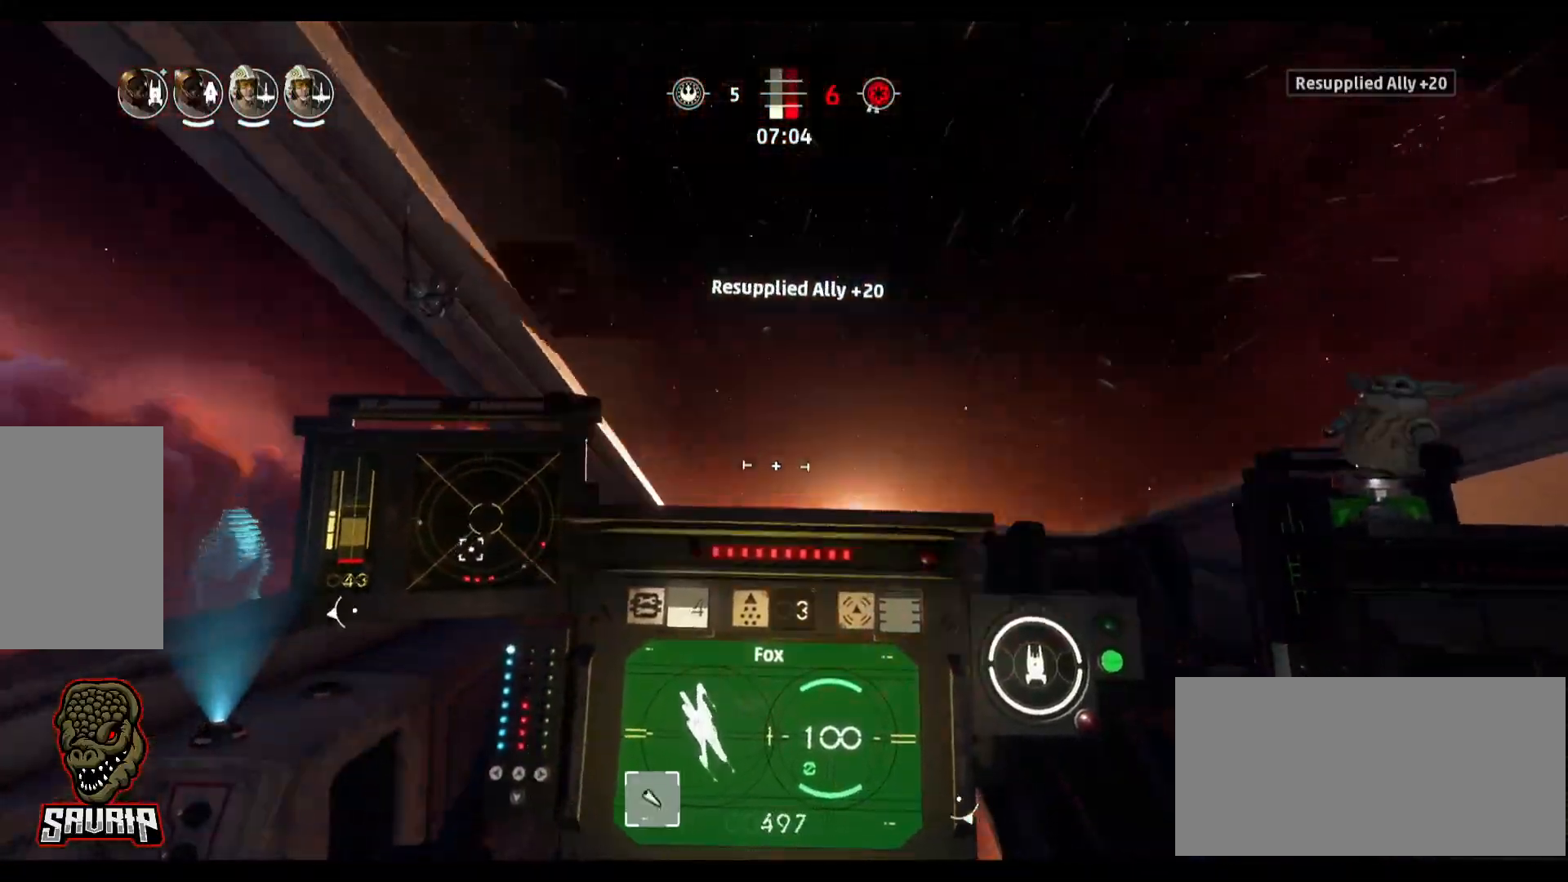
{"keys": ["s", "space"], "mouse": [], "events": [[350, "s", "down"], [350, "space", "down"]]}
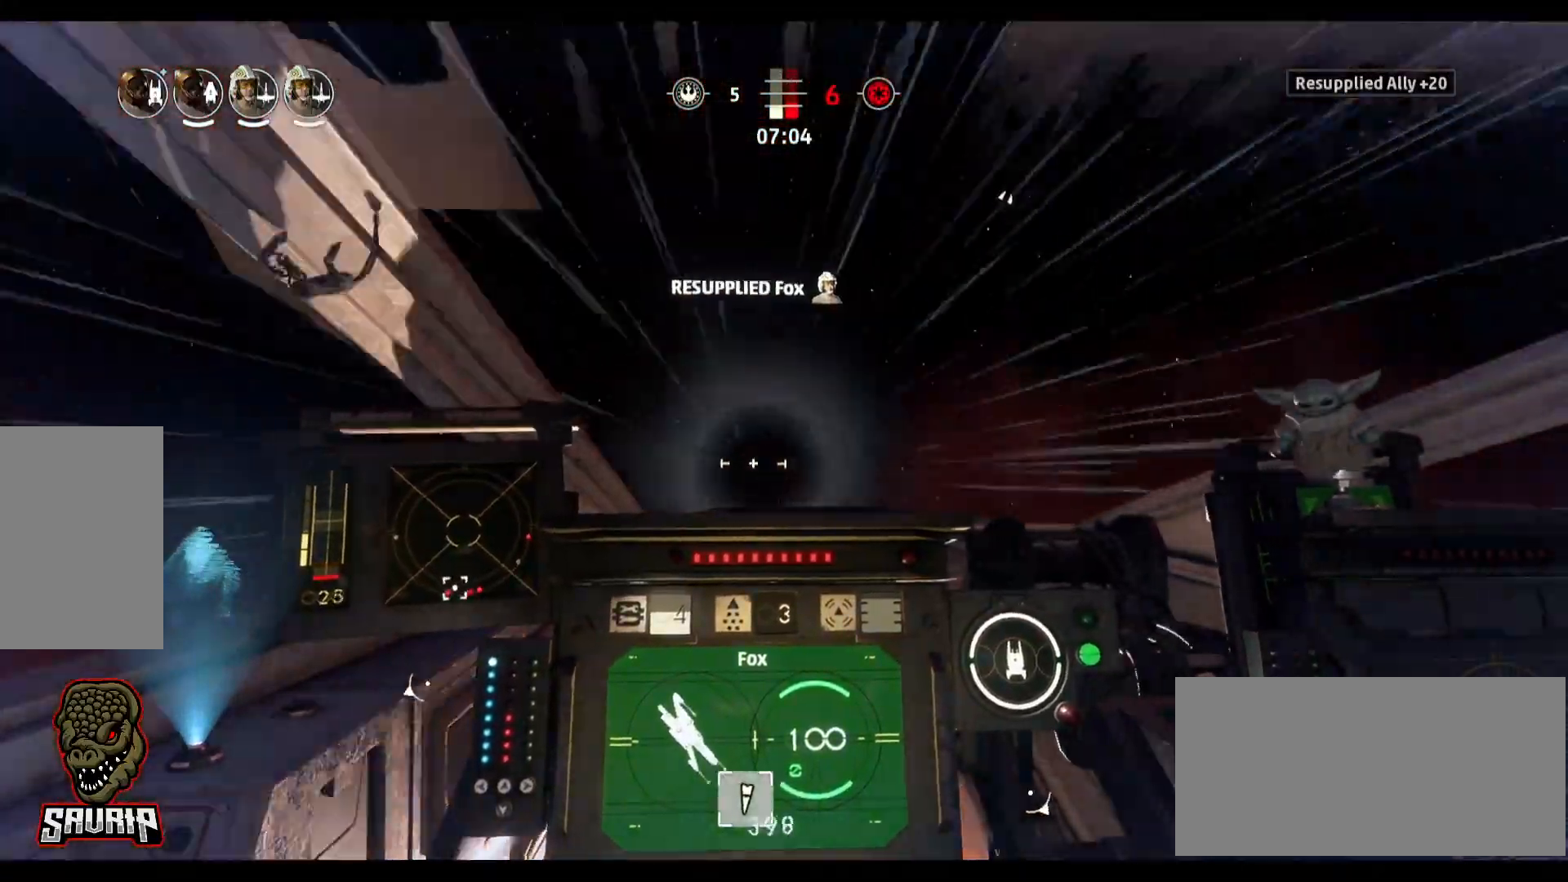
{"keys": ["a"], "mouse": [], "events": [[83, "s", "up"], [83, "space", "up"], [267, "a", "down"]]}
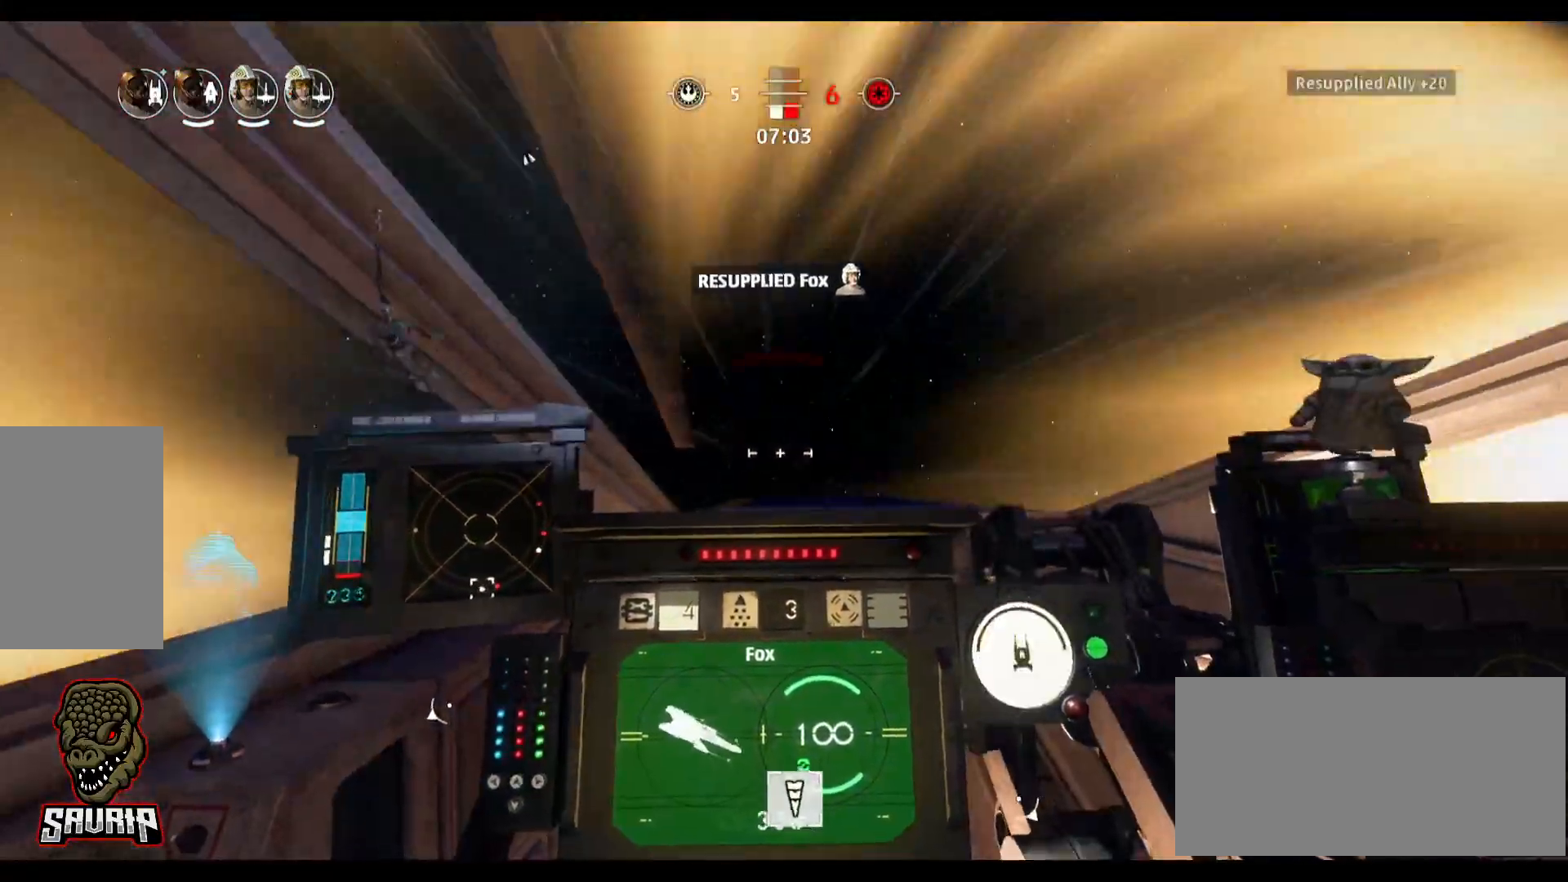
{"keys": [], "mouse": [], "events": [[50, "a", "up"]]}
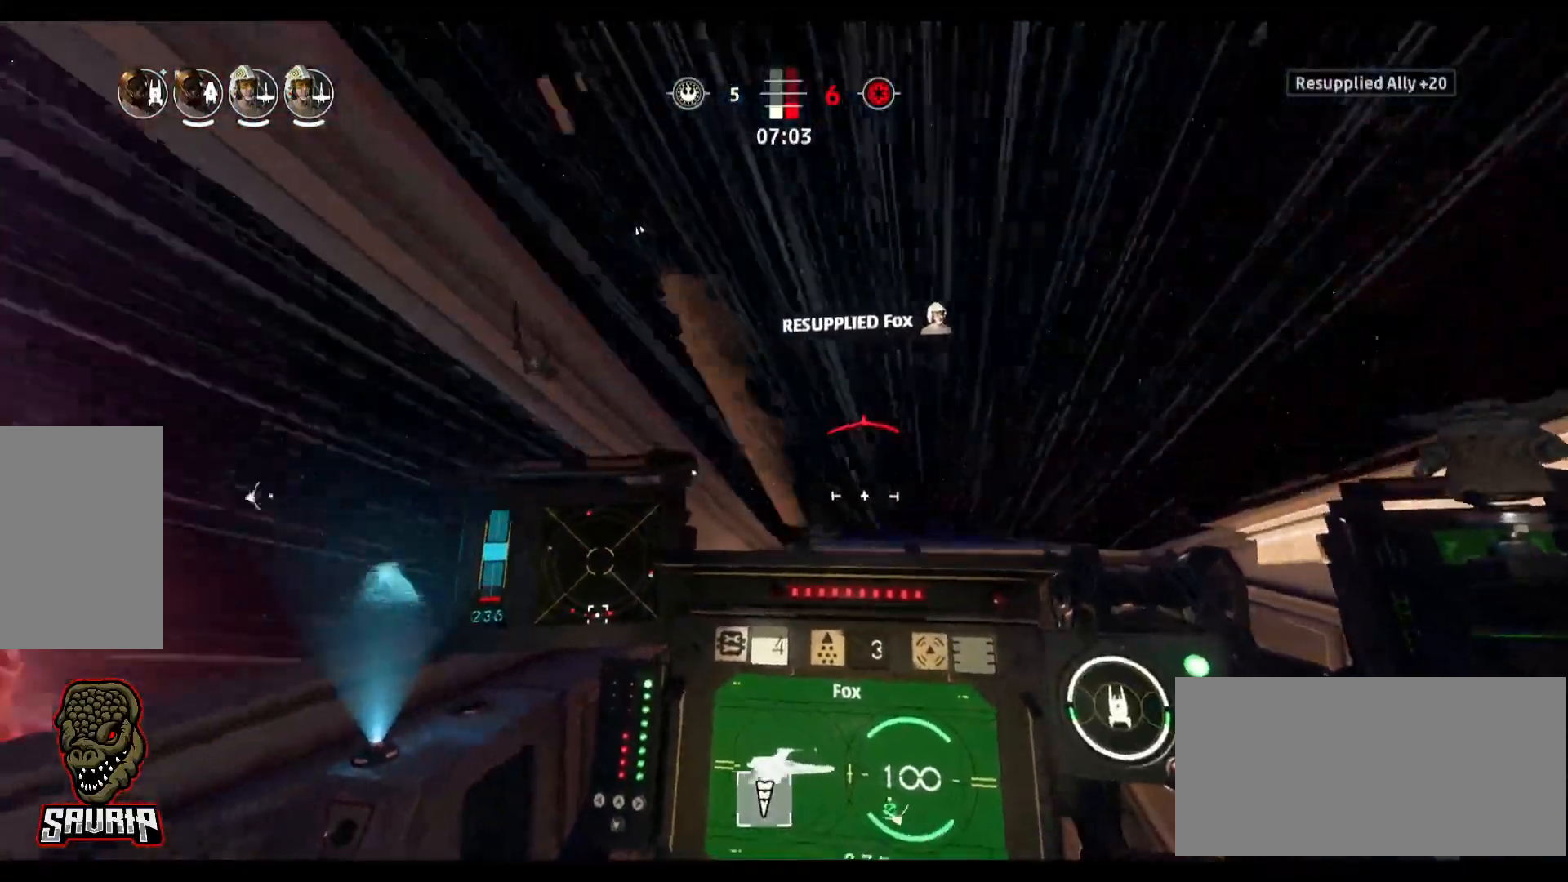
{"keys": [], "mouse": [], "events": []}
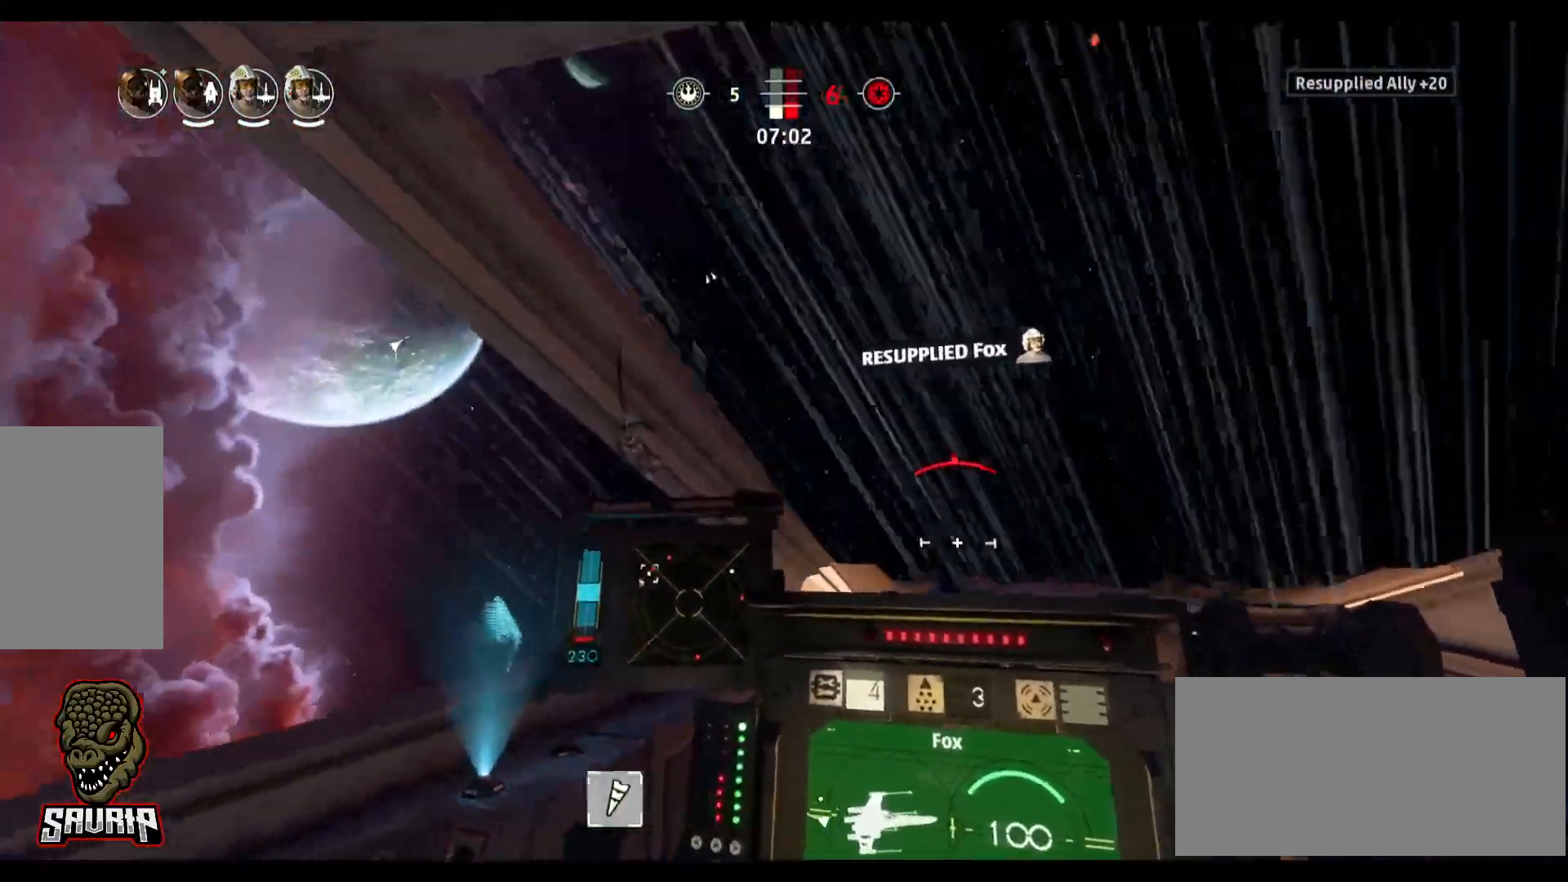
{"keys": [], "mouse": [], "events": []}
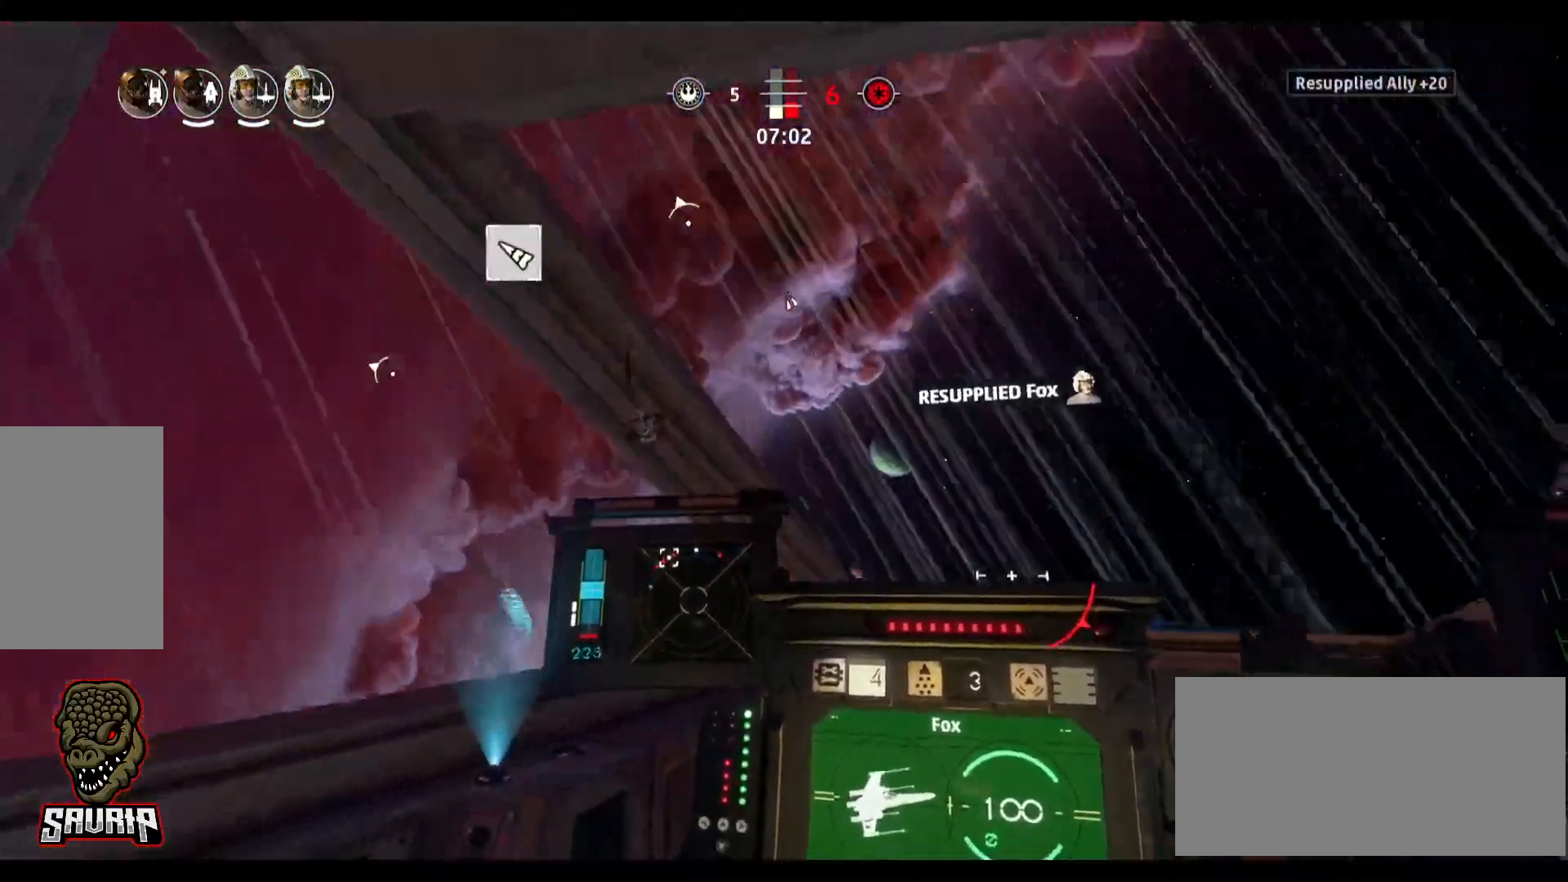
{"keys": [], "mouse": [], "events": []}
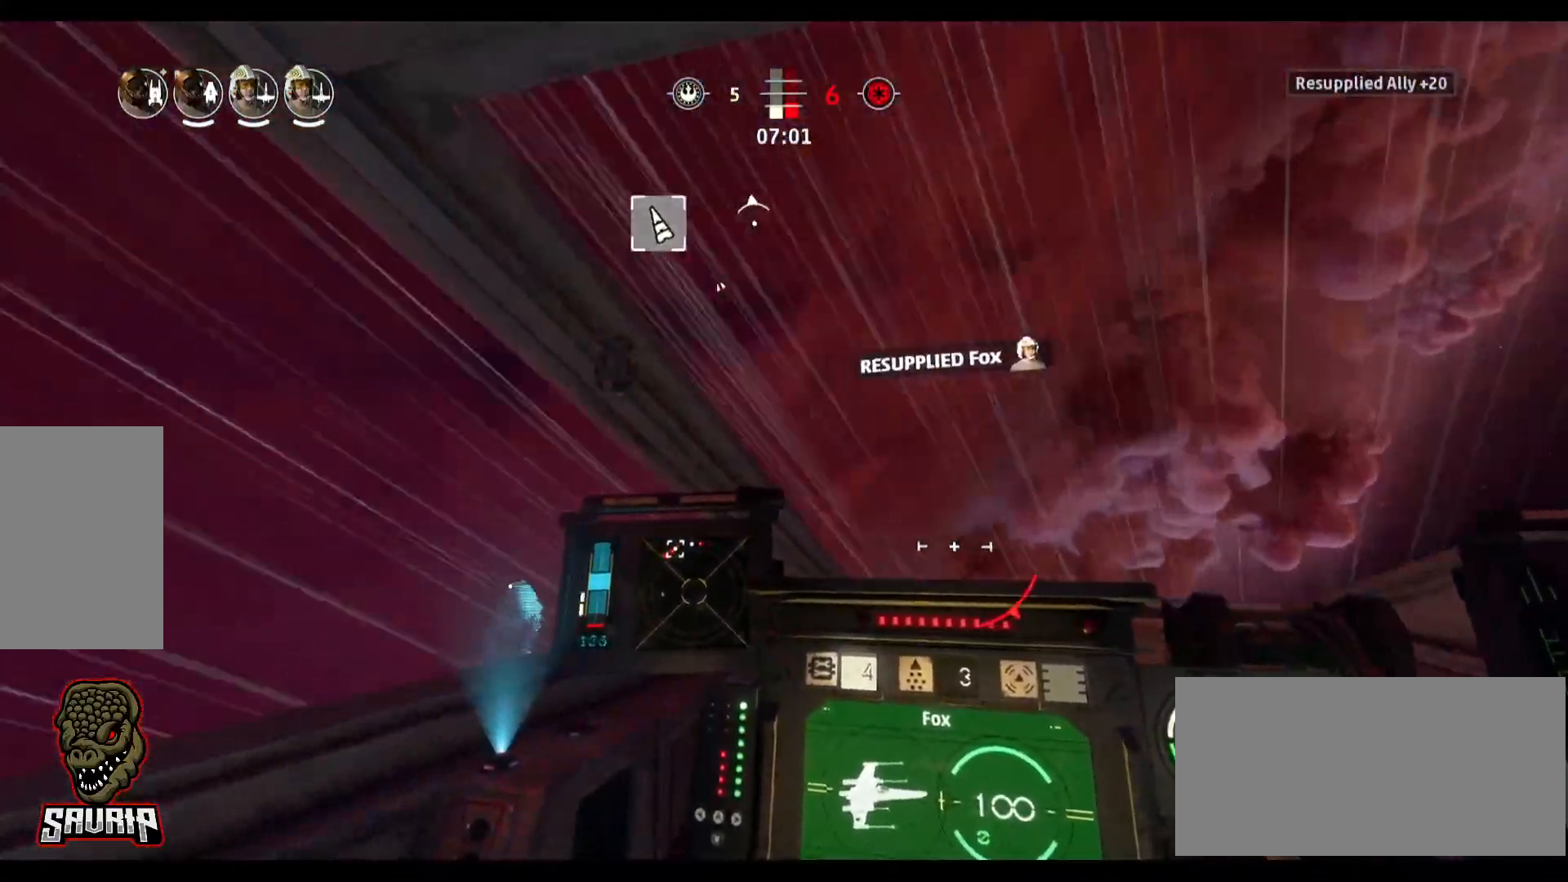
{"keys": ["f"], "mouse": [], "events": [[433, "f", "down"]]}
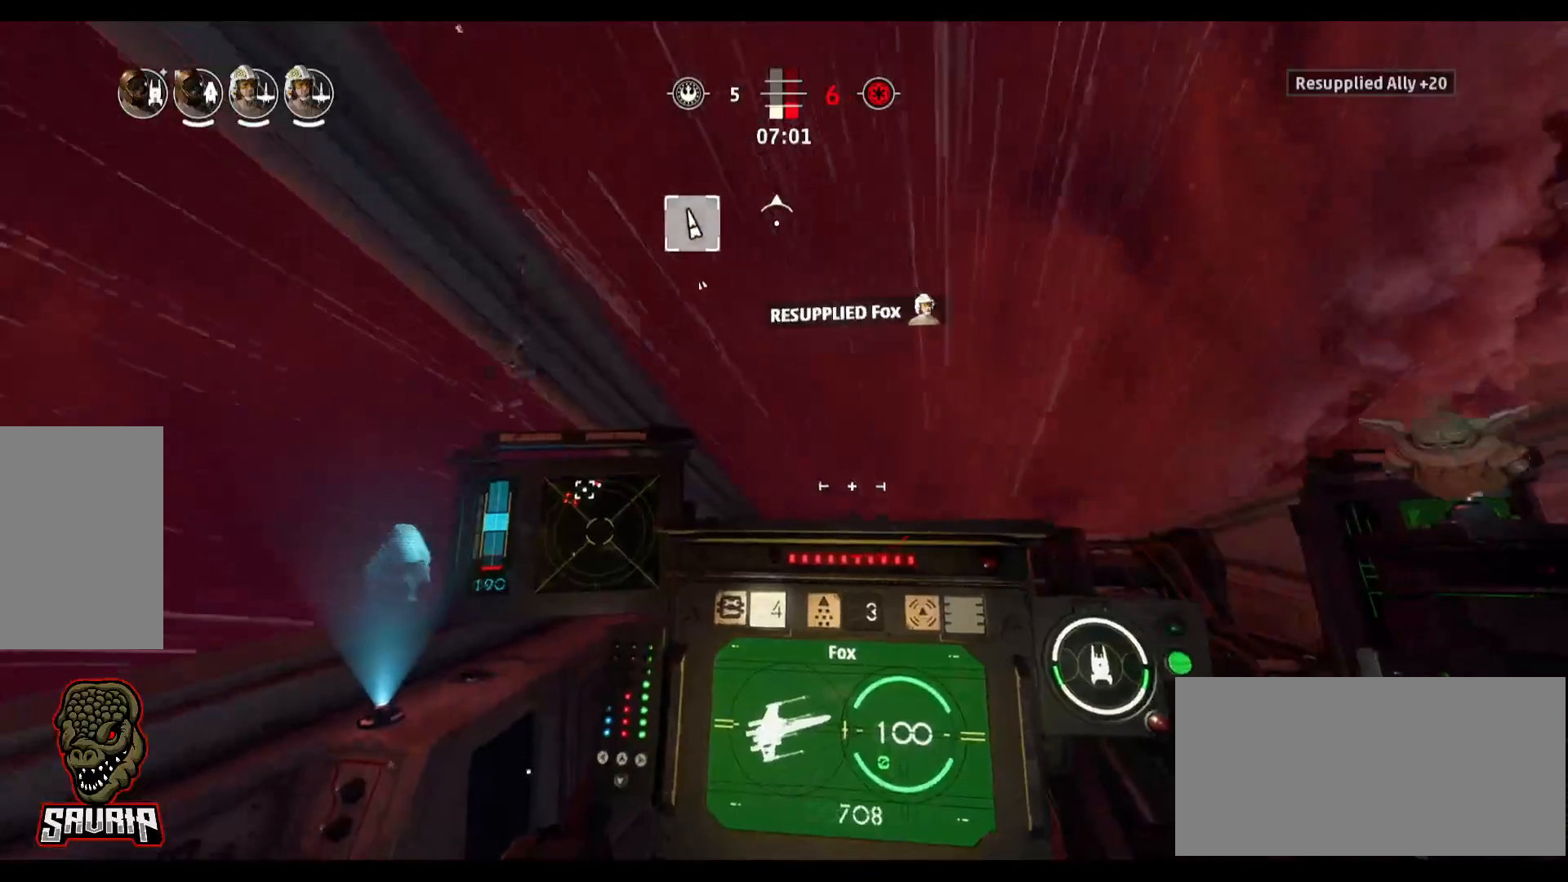
{"keys": ["d"], "mouse": [], "events": [[83, "f", "up"], [450, "d", "down"]]}
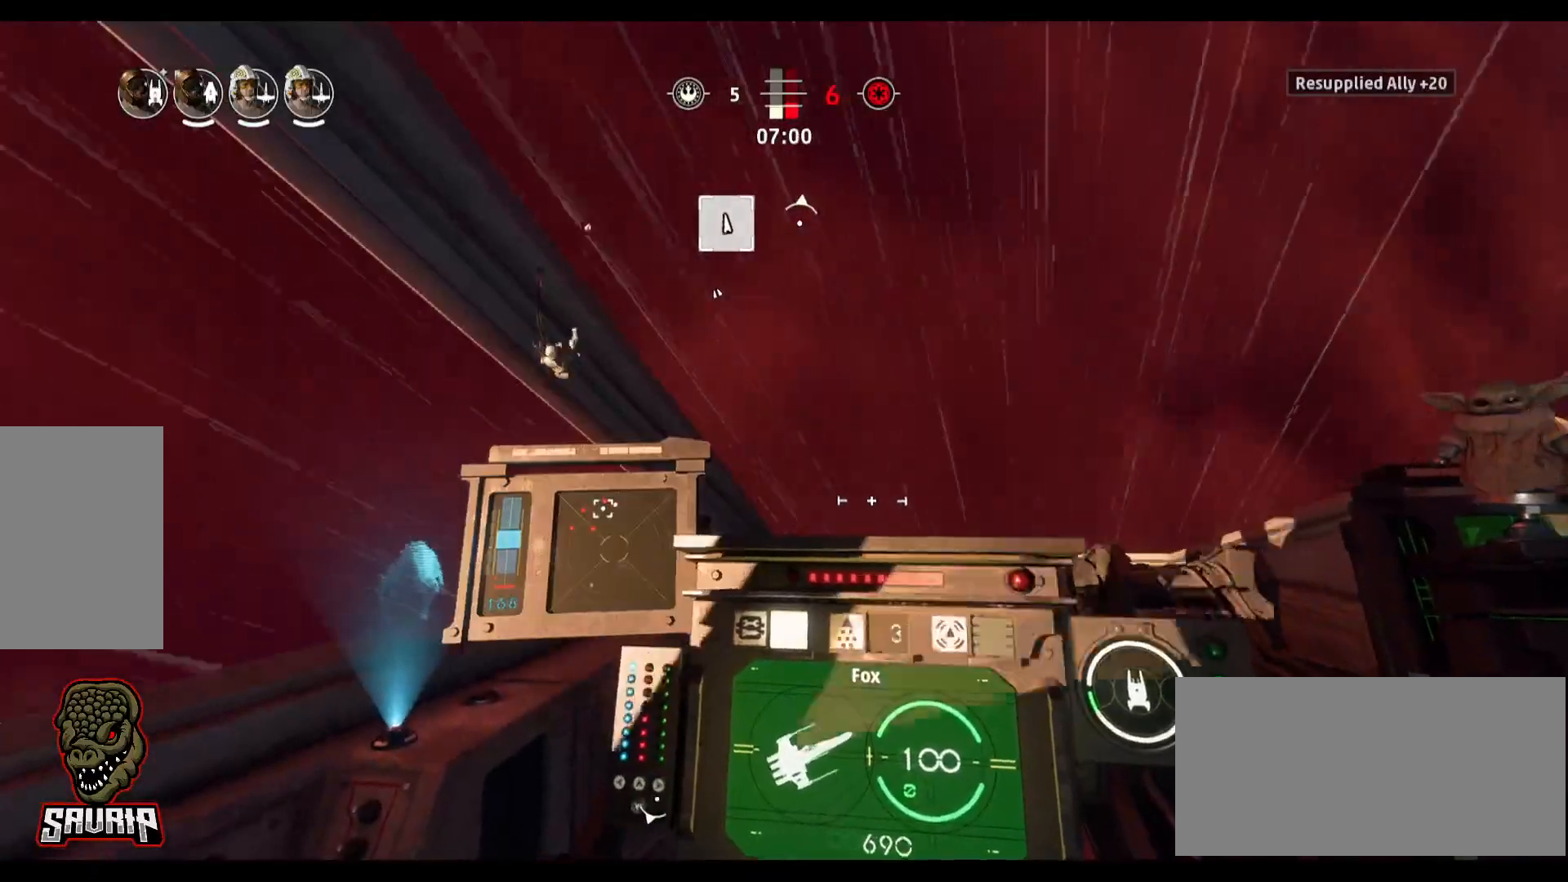
{"keys": [], "mouse": [], "events": [[333, "d", "up"]]}
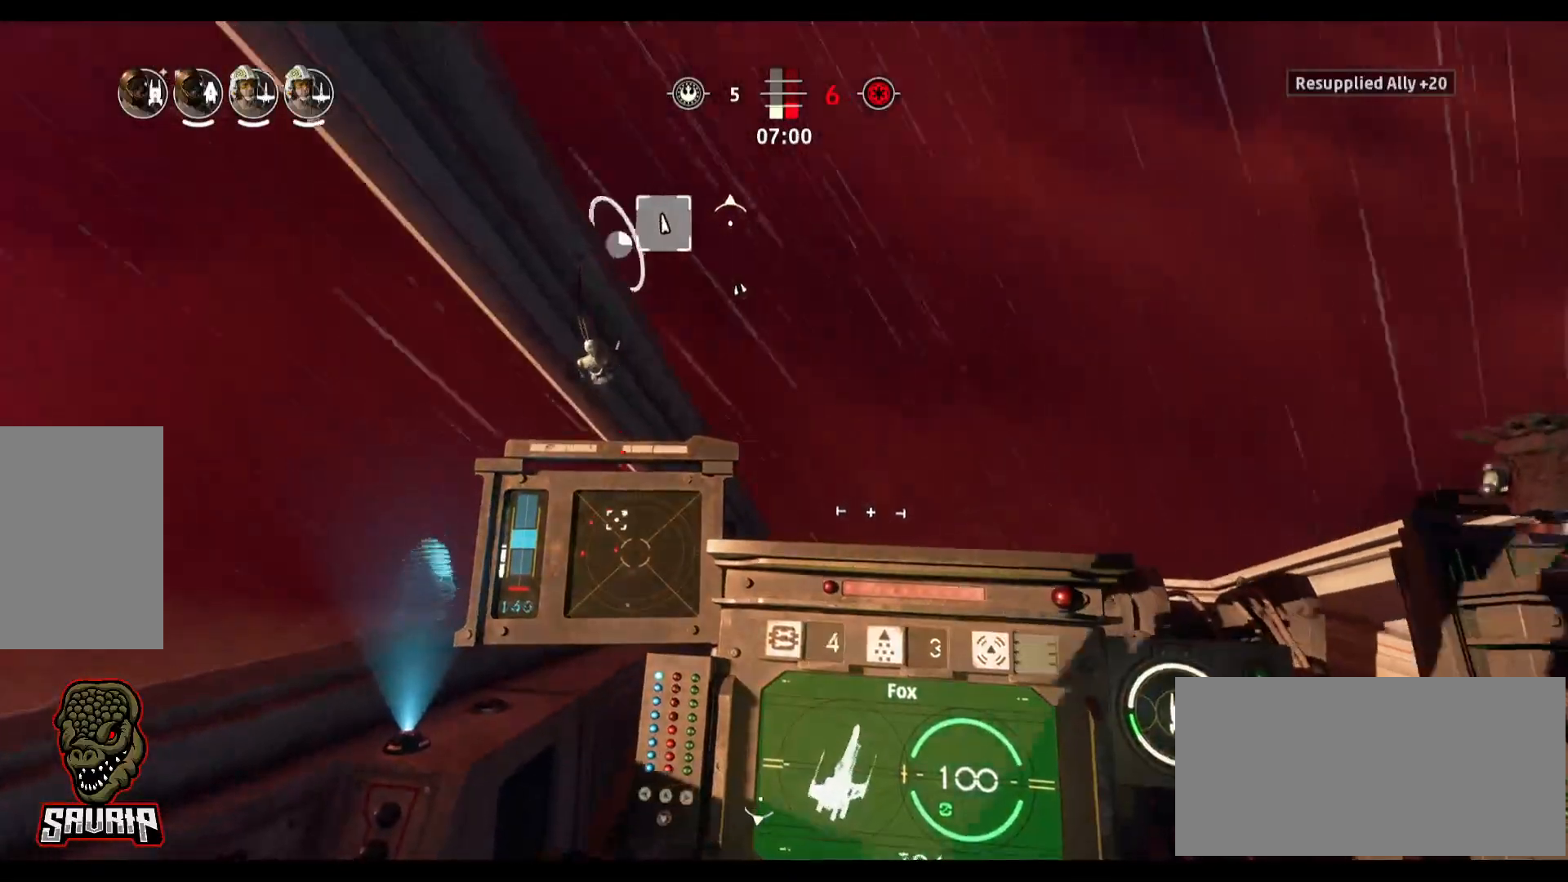
{"keys": ["a"], "mouse": [], "events": [[150, "space", "down"], [350, "a", "down"], [350, "space", "up"]]}
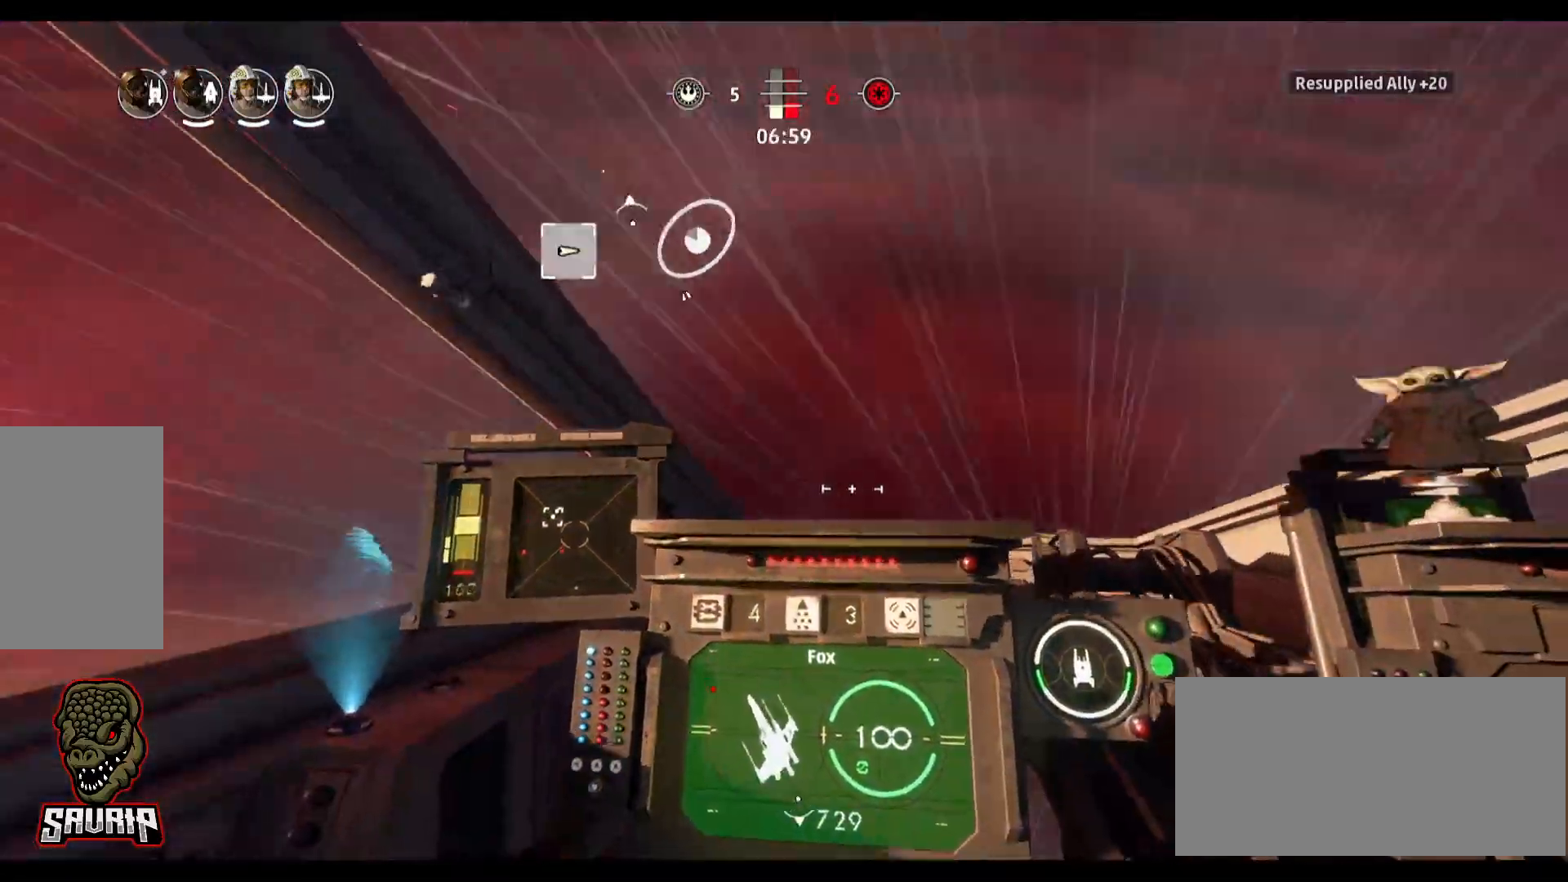
{"keys": [], "mouse": [], "events": [[267, "a", "up"]]}
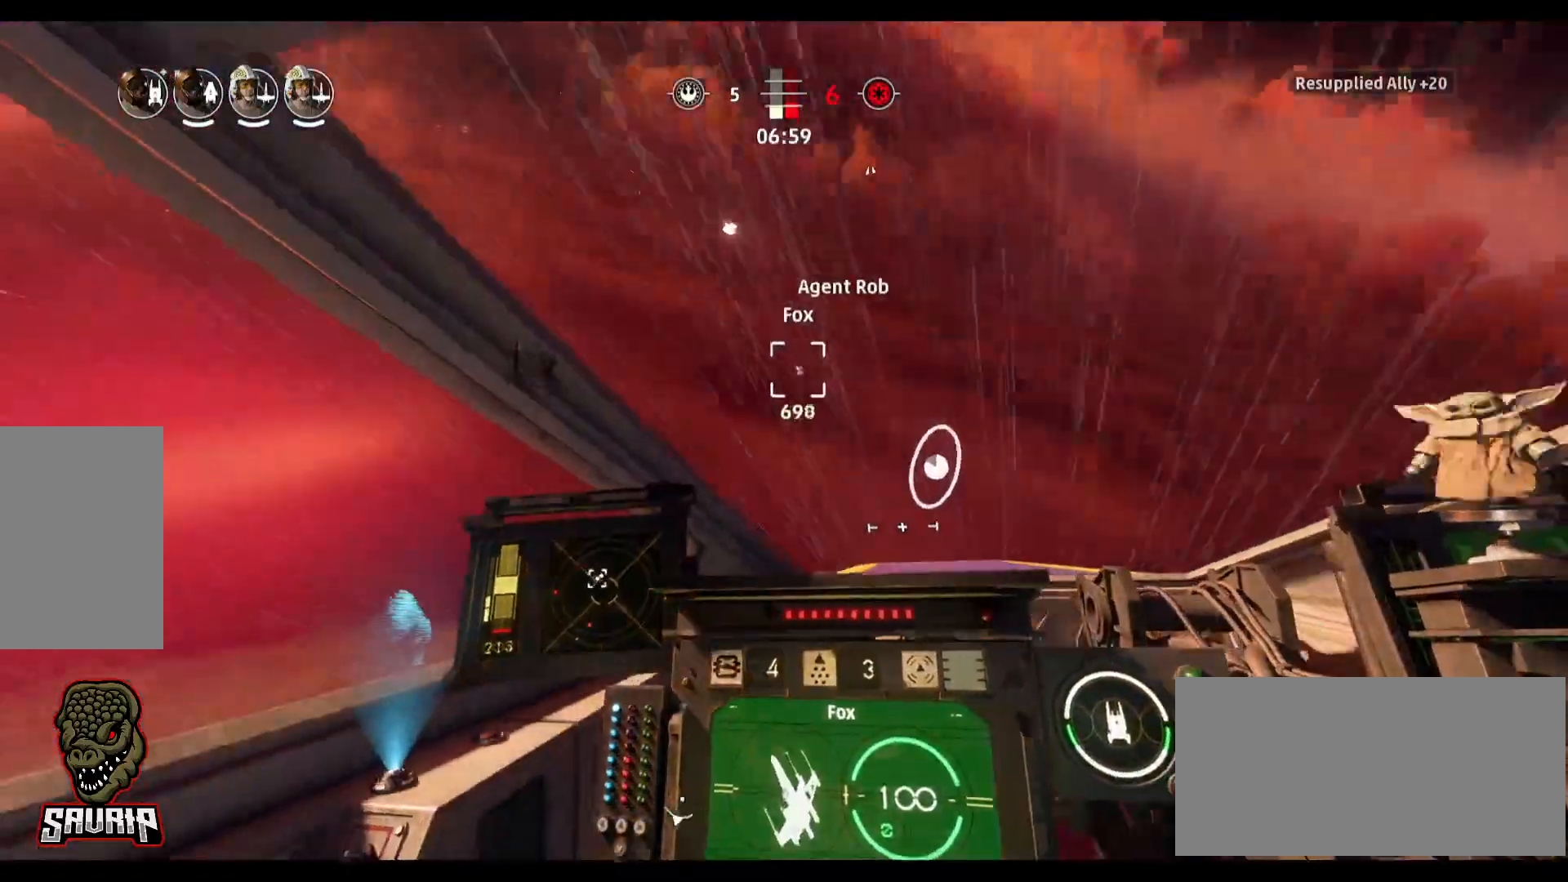
{"keys": [], "mouse": [], "events": []}
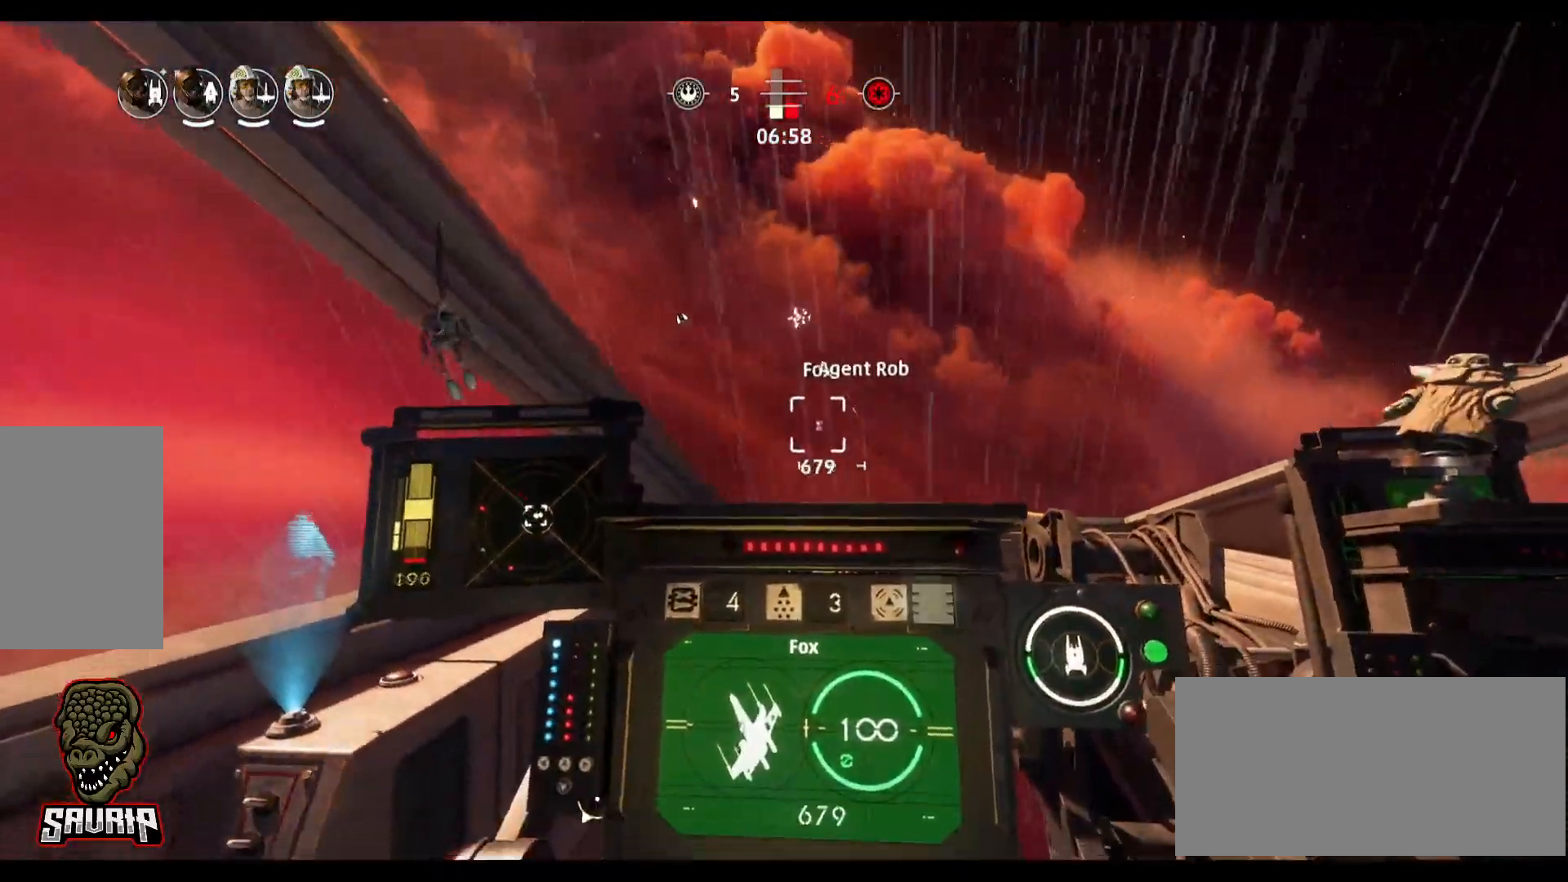
{"keys": [], "mouse": [], "events": []}
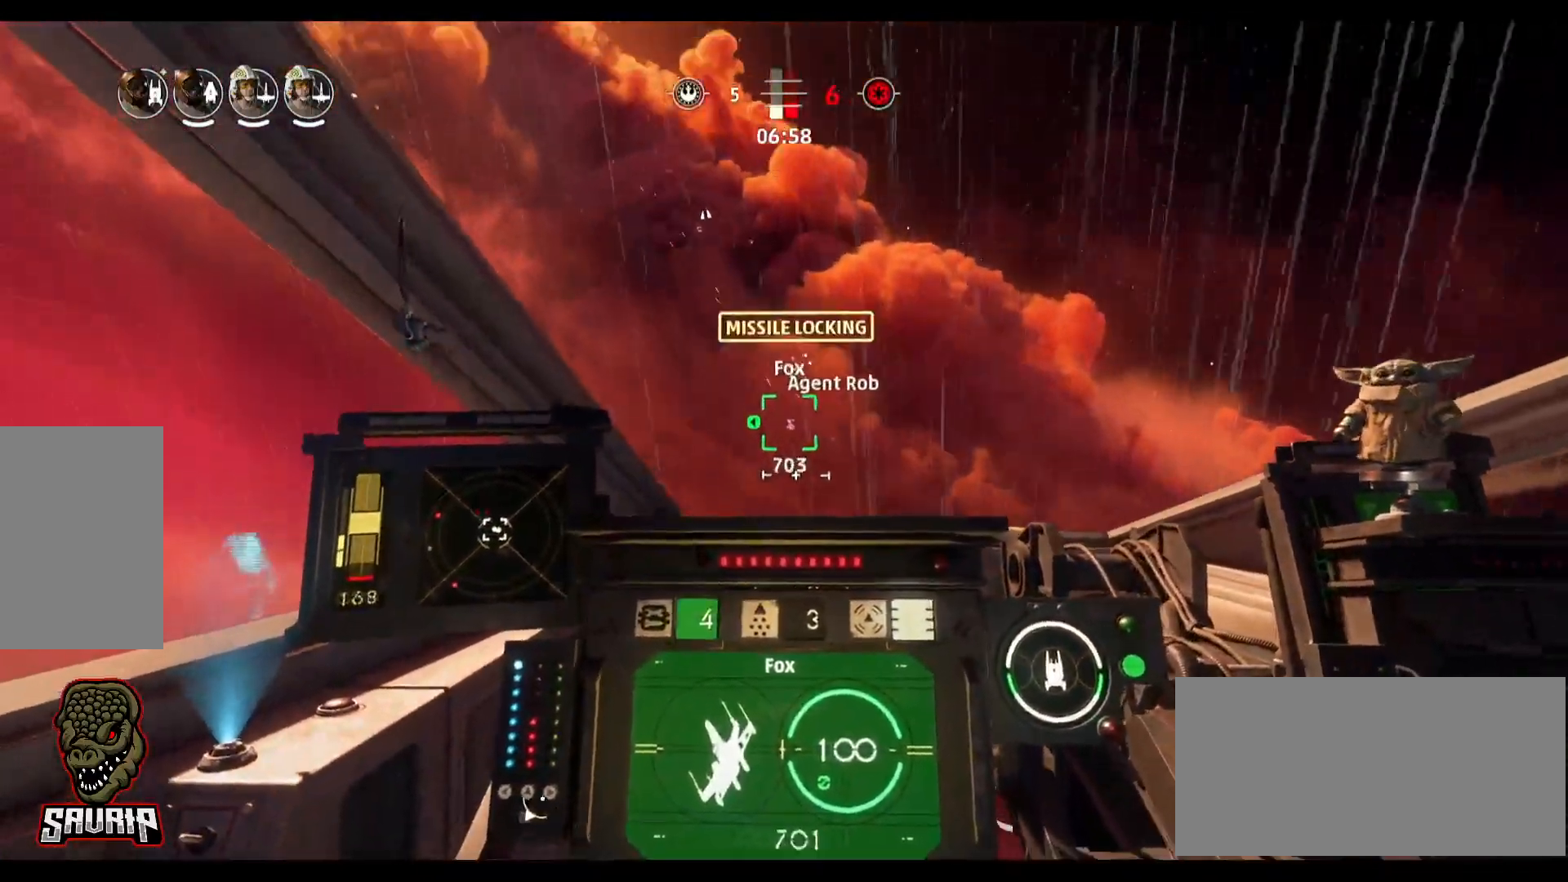
{"keys": [], "mouse": [], "events": [[167, "d", "down"], [500, "d", "up"]]}
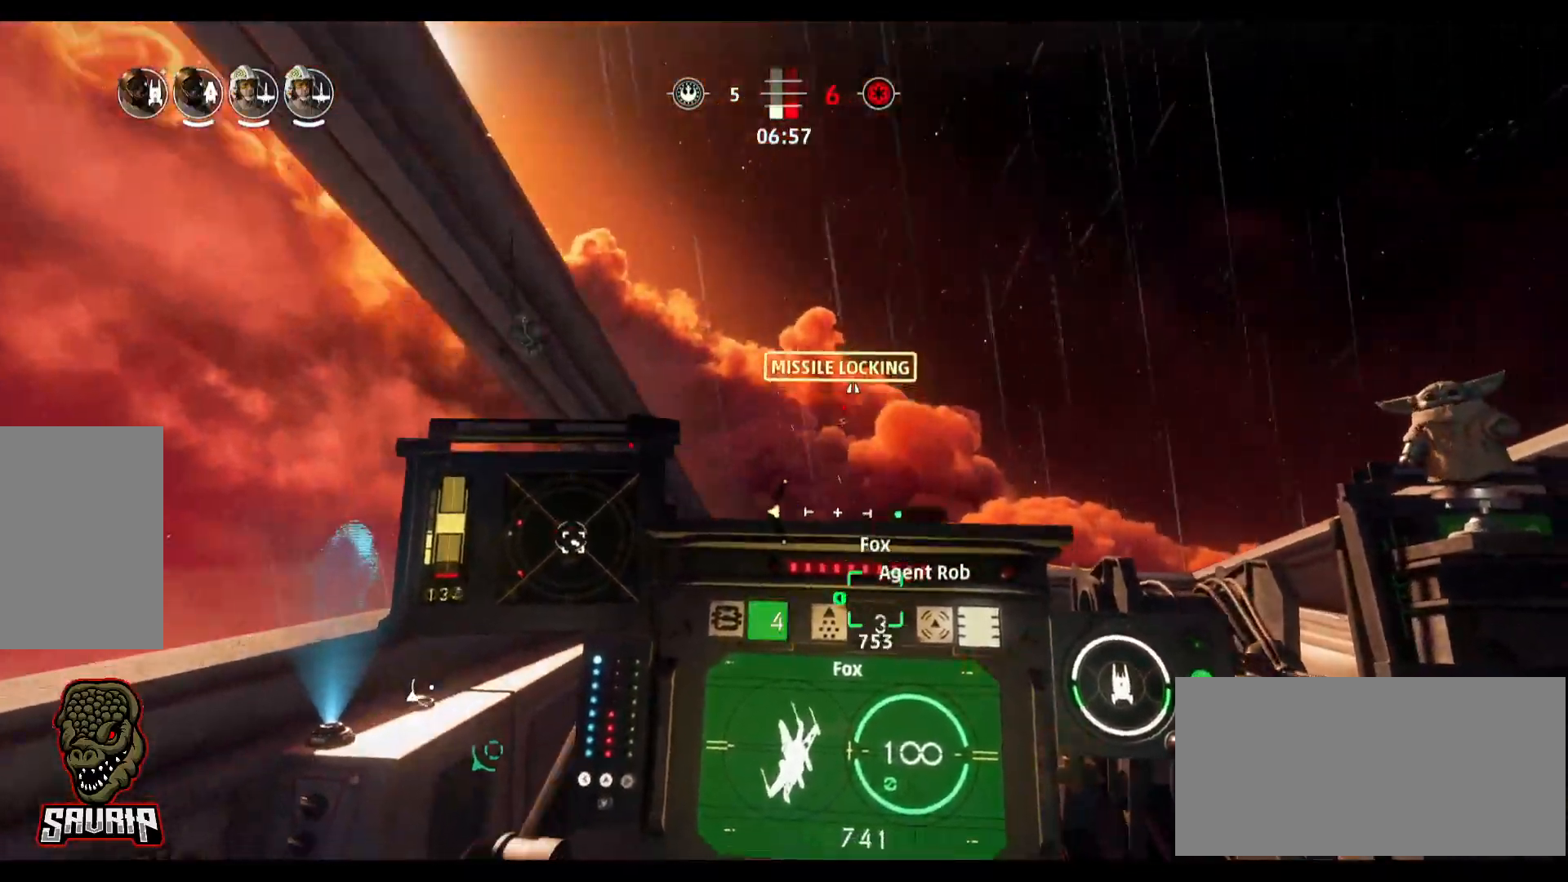
{"keys": [], "mouse": [], "events": [[133, "r", "down"], [233, "r", "up"]]}
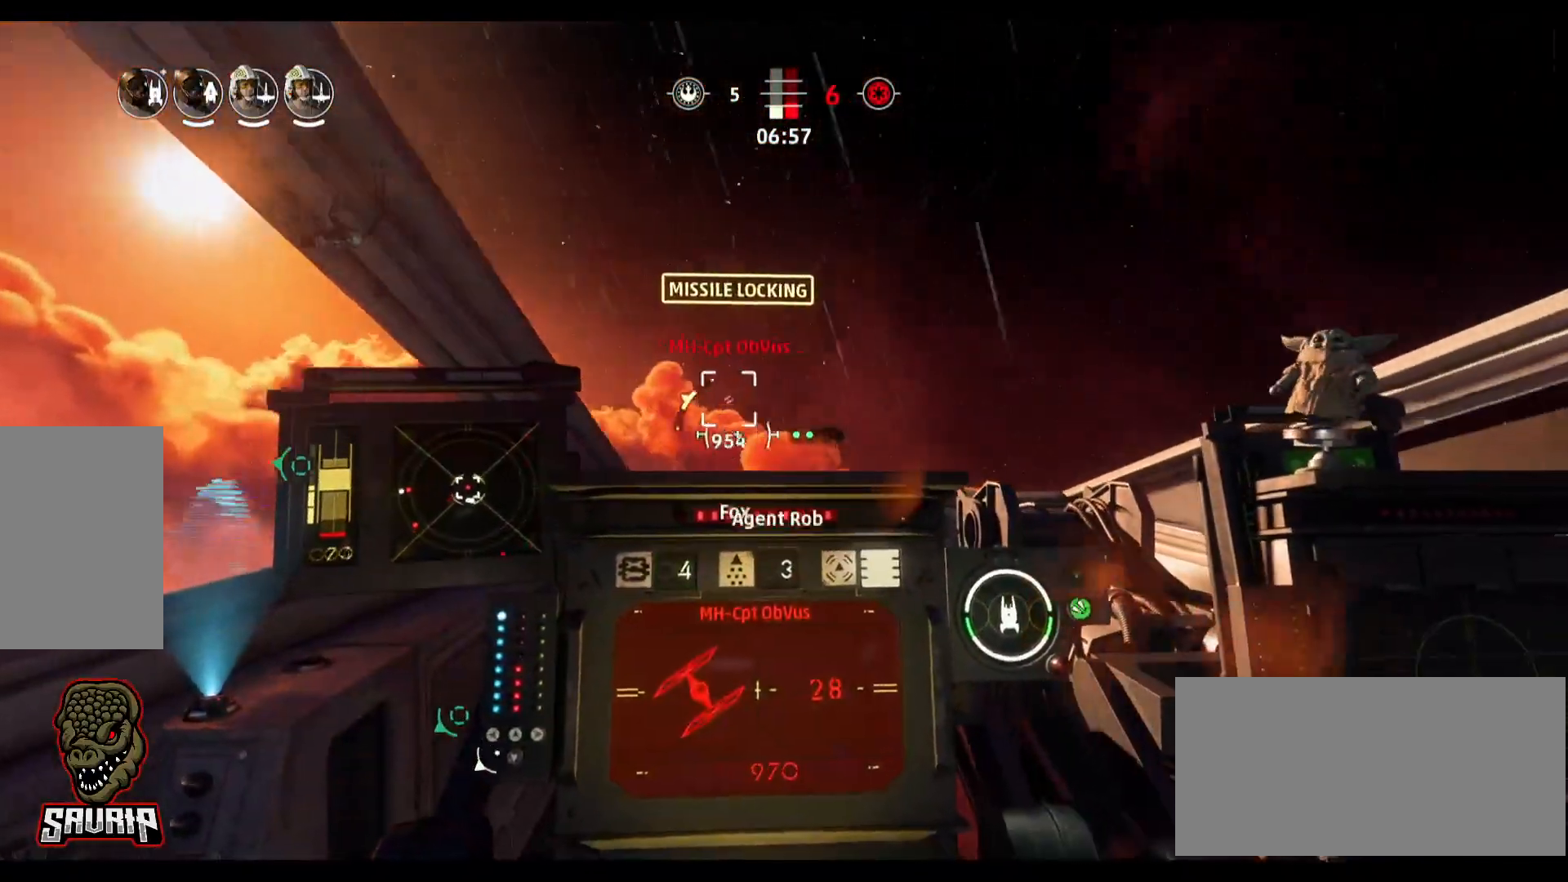
{"keys": ["s"], "mouse": [], "events": [[483, "s", "down"]]}
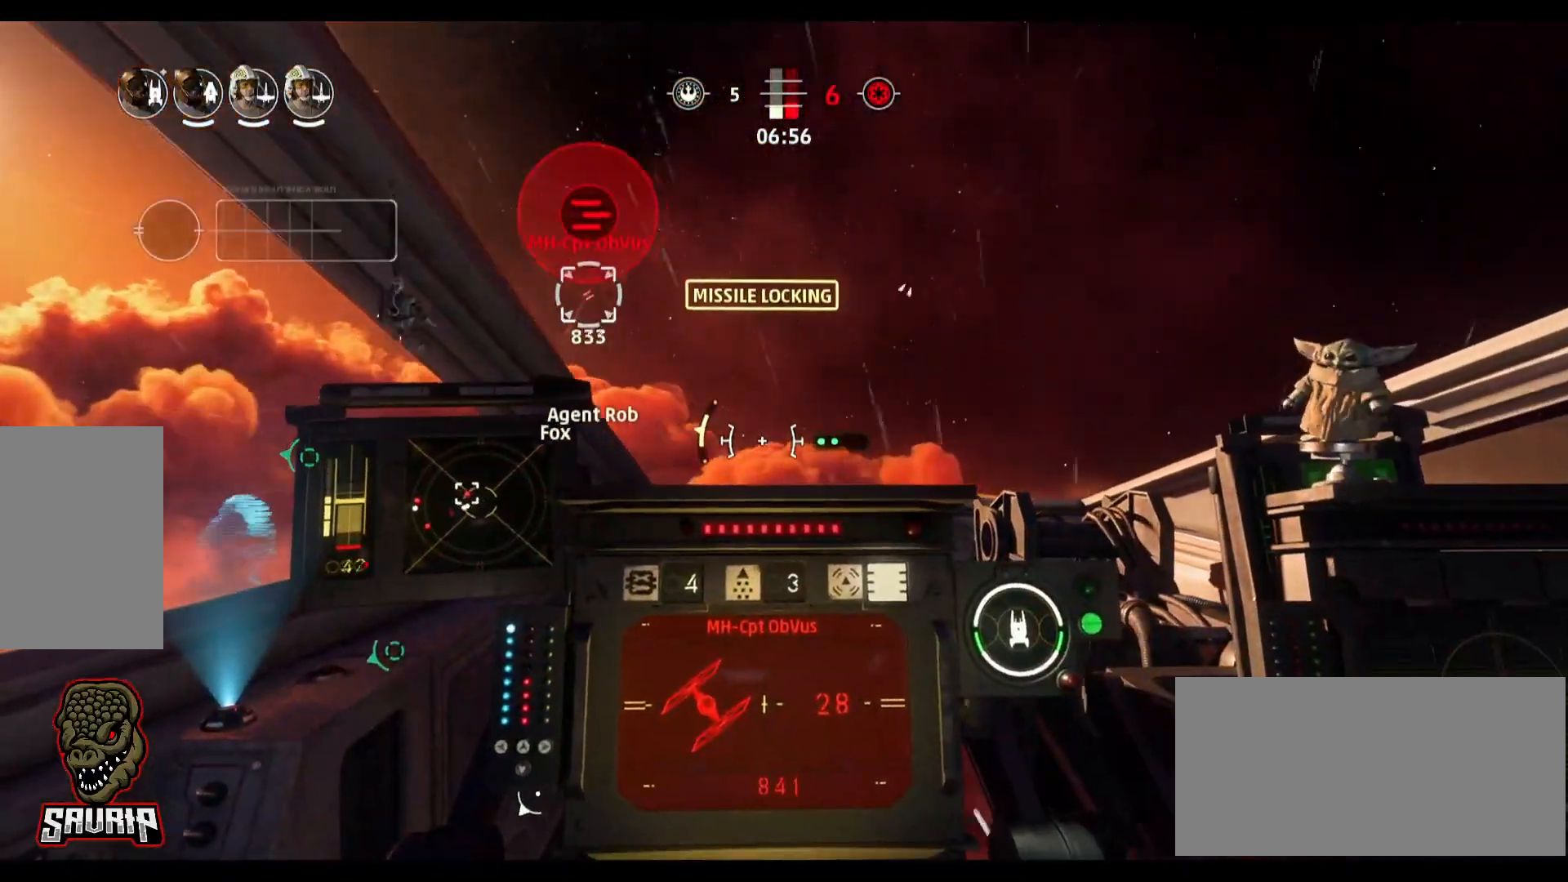
{"keys": ["a"], "mouse": [], "events": [[33, "space", "down"], [217, "s", "up"], [217, "space", "up"], [367, "a", "down"]]}
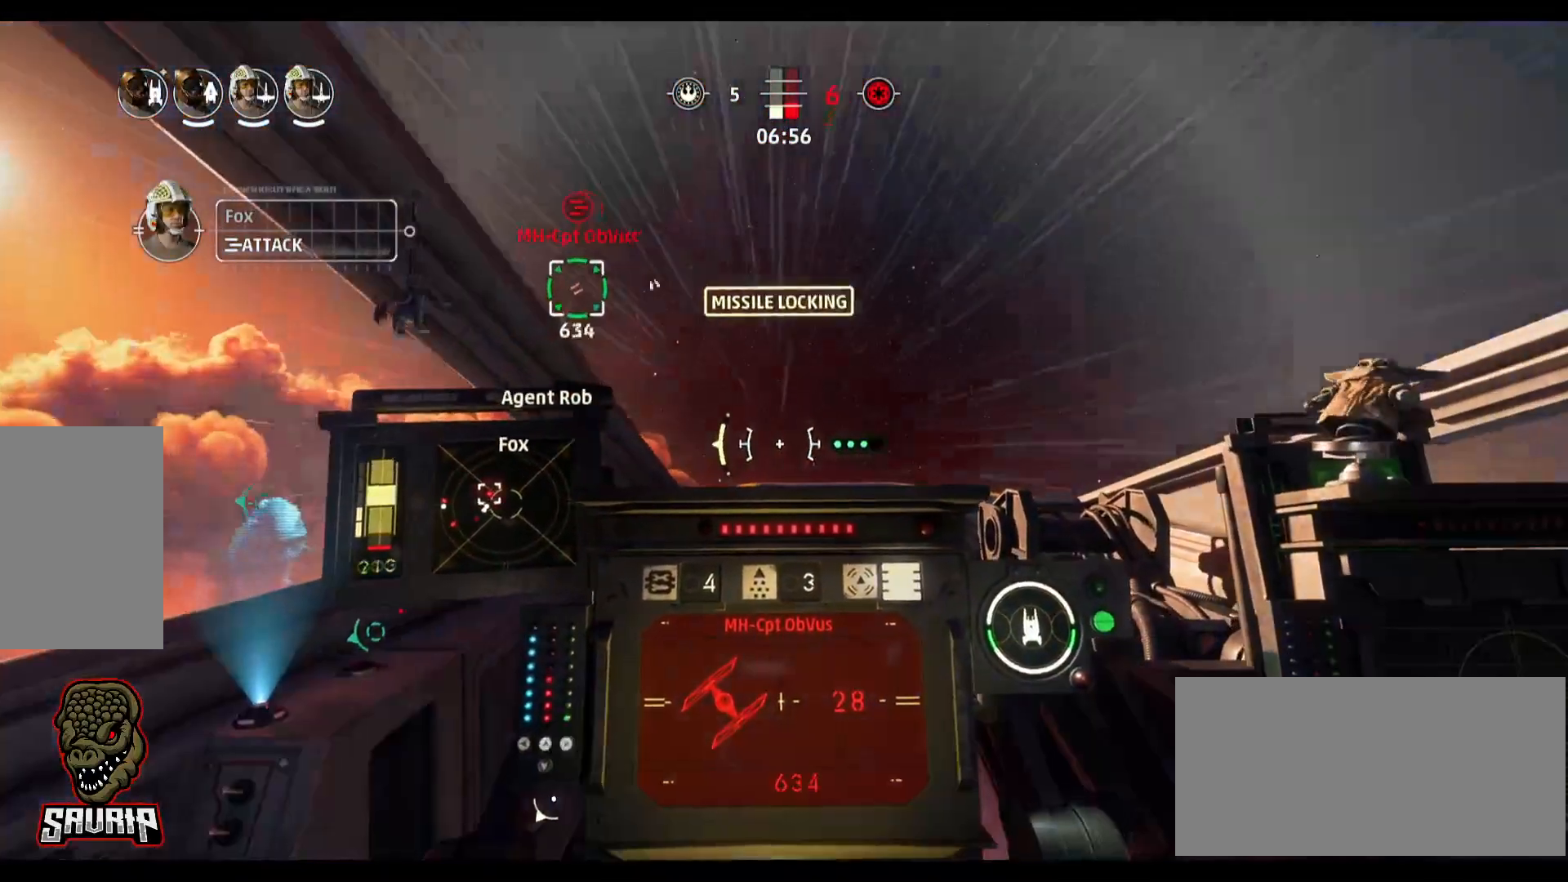
{"keys": [], "mouse": [], "events": [[233, "a", "up"]]}
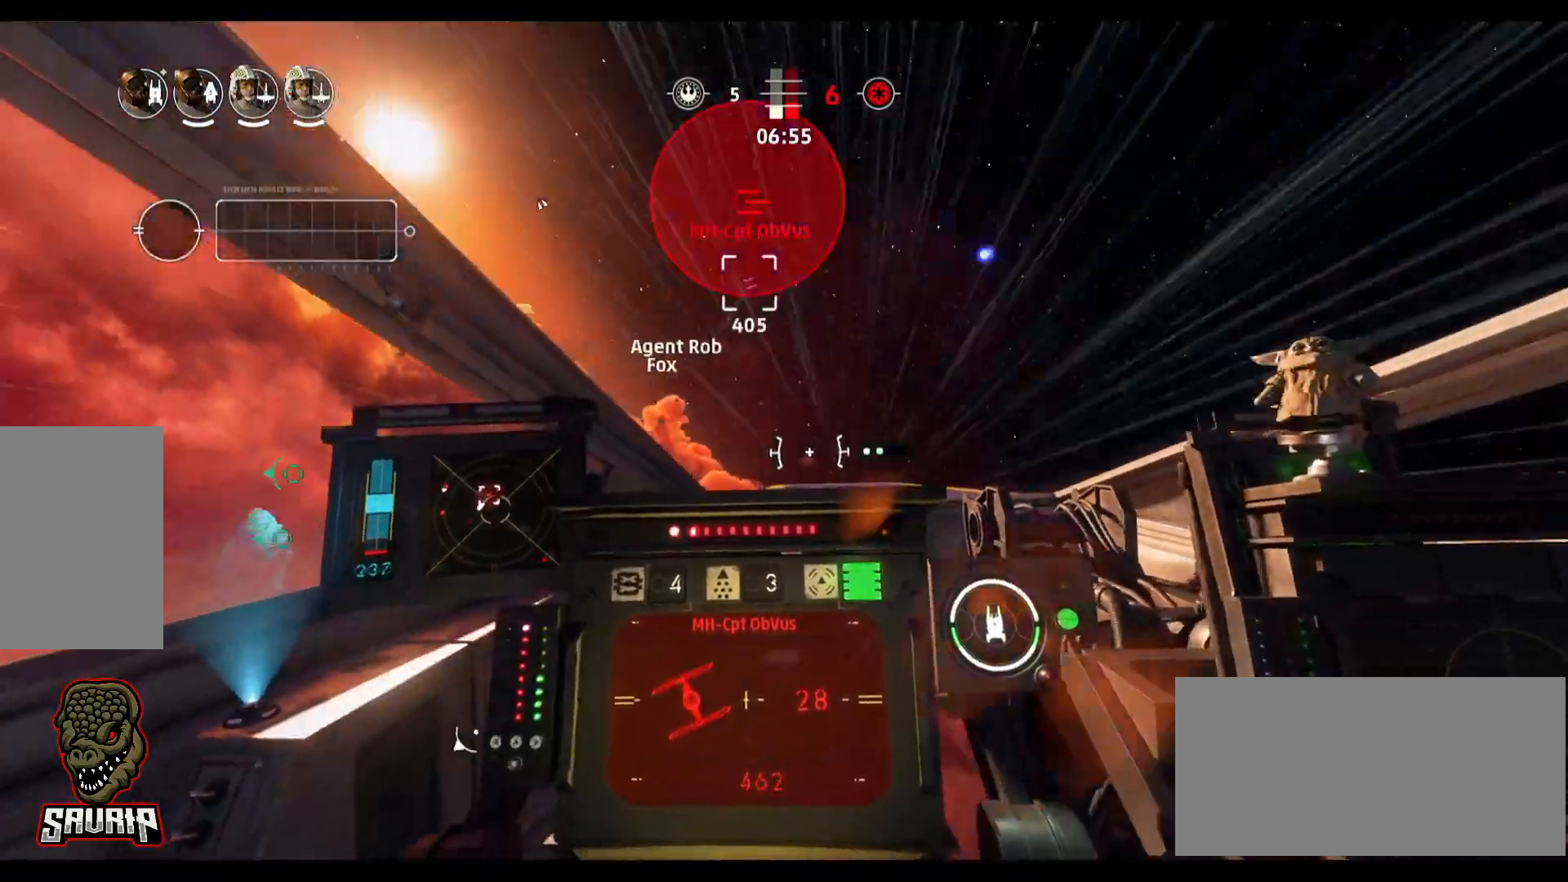
{"keys": ["alt"], "mouse": [], "events": [[250, "alt", "down"]]}
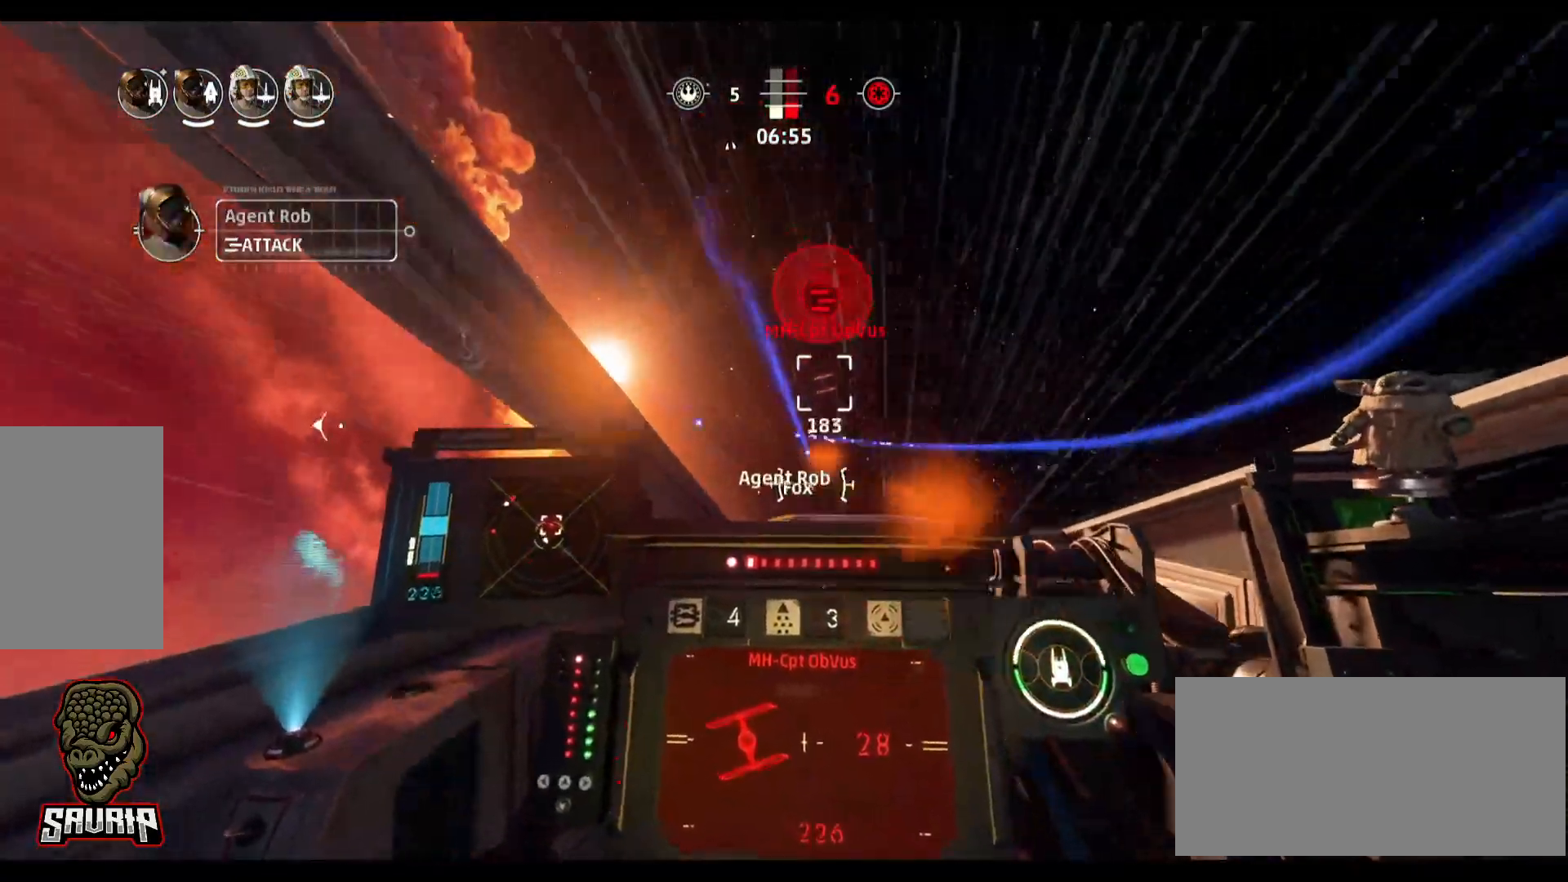
{"keys": ["alt"], "mouse": [], "events": [[133, "a", "down"], [367, "a", "up"]]}
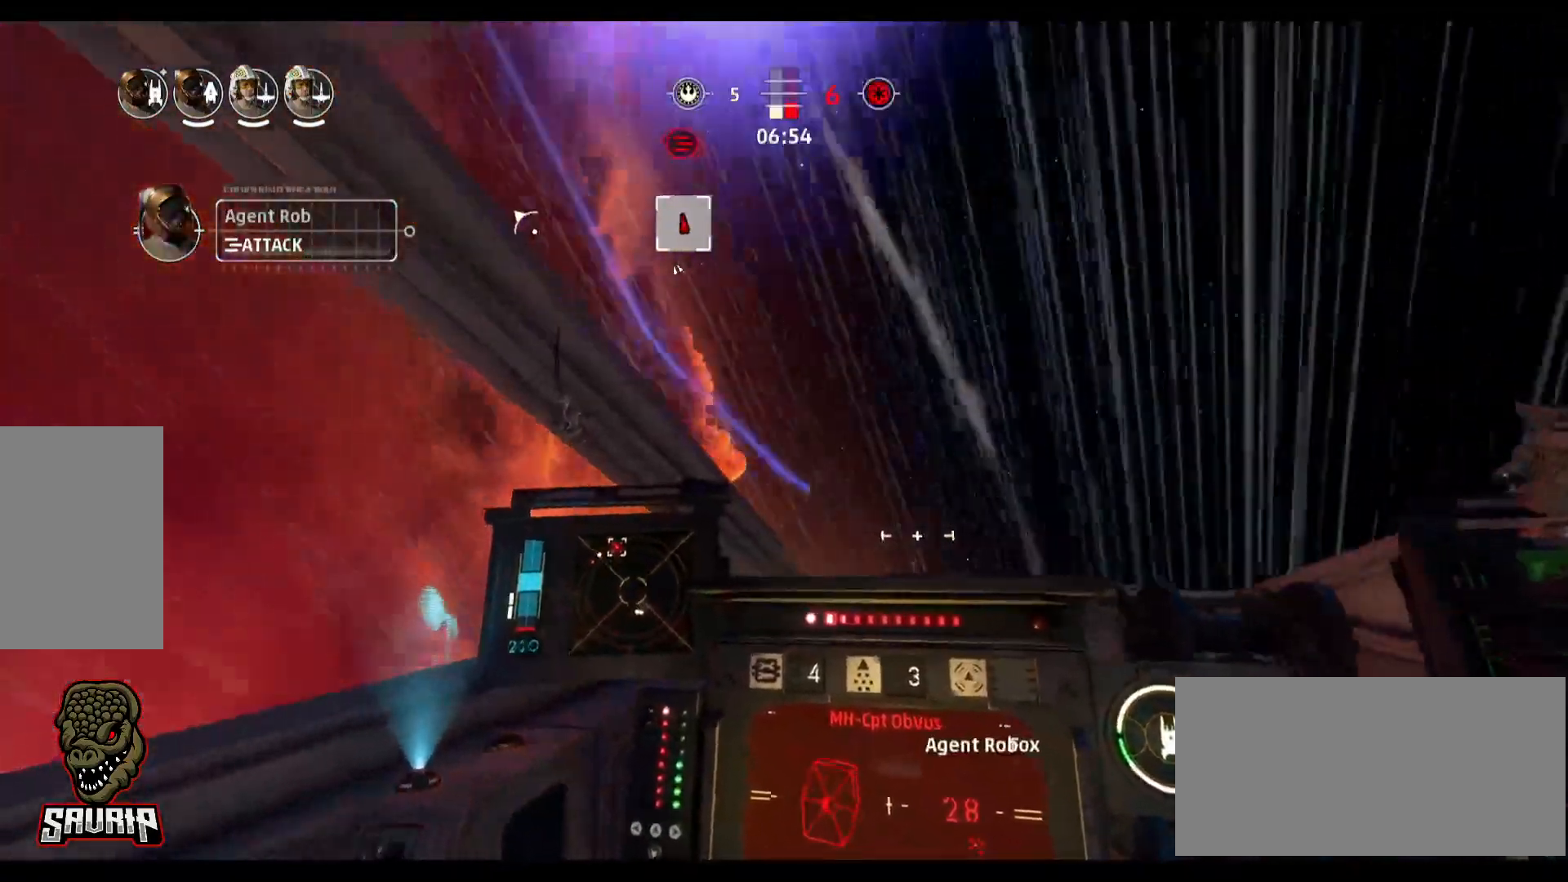
{"keys": [], "mouse": [], "events": [[333, "alt", "up"]]}
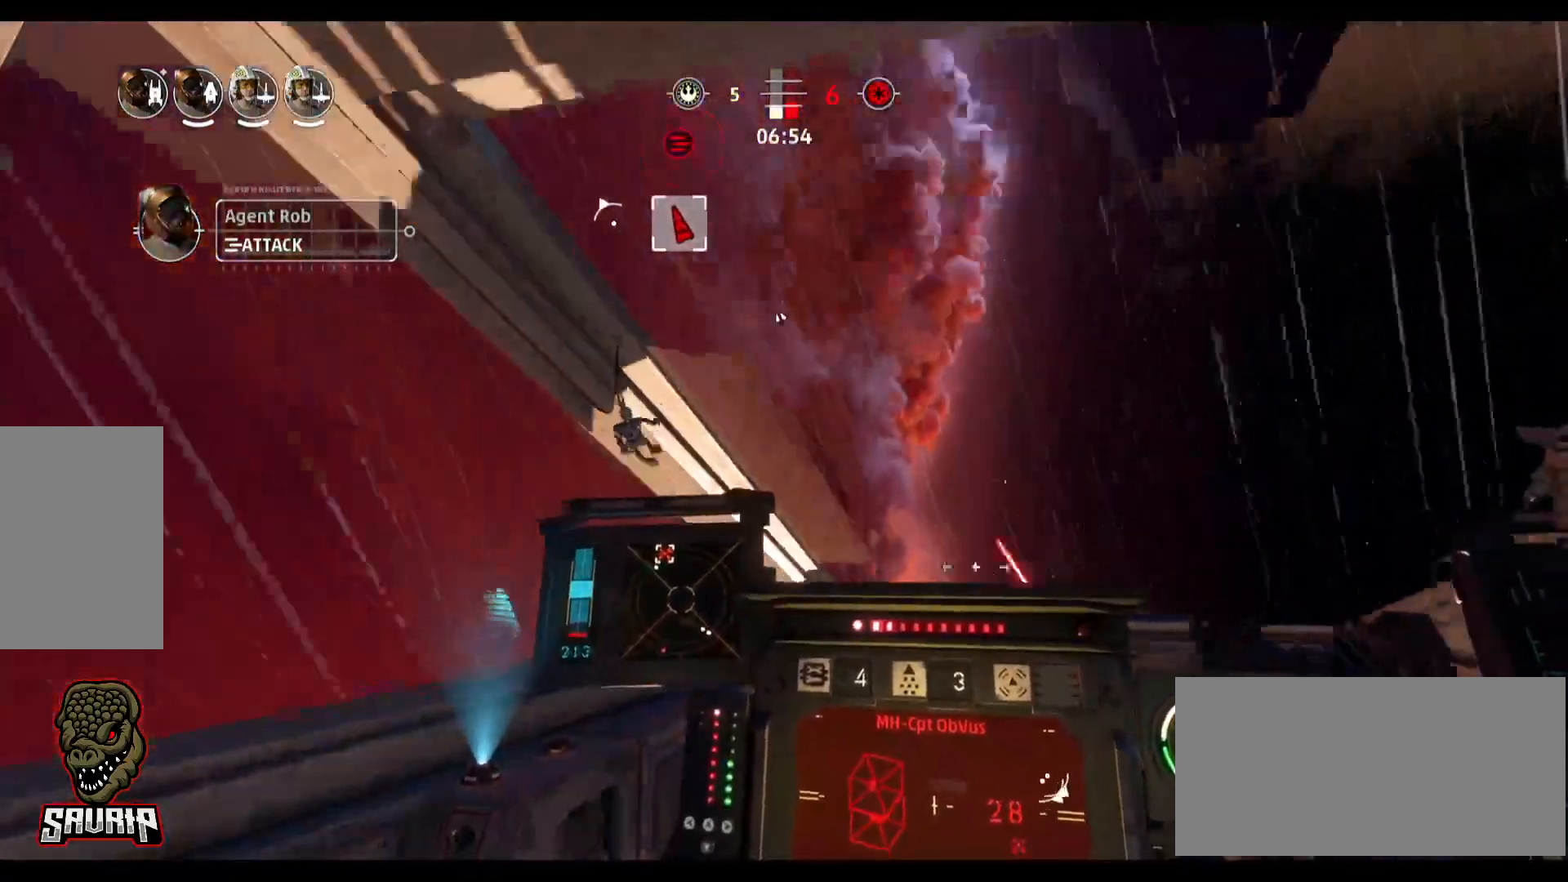
{"keys": [], "mouse": [], "events": []}